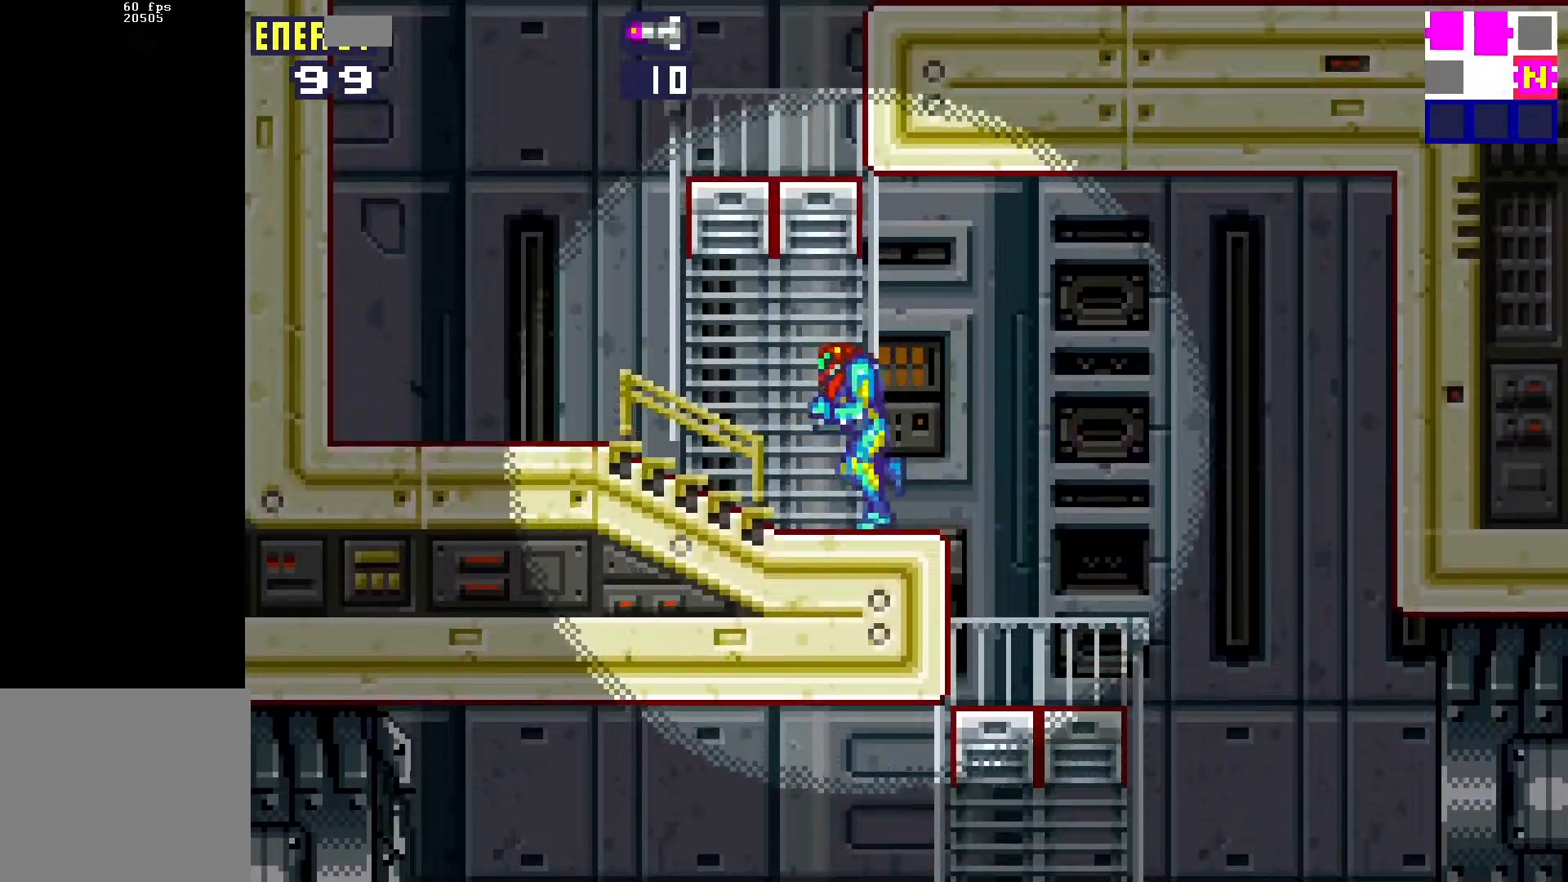
Gameplay with a controller (Xbox layout); each line is a JSON object with the inputs held at the frame after it. "events" lists button and stick changes between this image and that frame as [ms after this image, input, new state], when the widget could be followed in between. Not read: left_stick right_stick.
{"buttons": ["B", "DPAD_RIGHT"], "events": [[233, "B", "down"], [300, "DPAD_LEFT", "up"], [333, "DPAD_RIGHT", "down"]]}
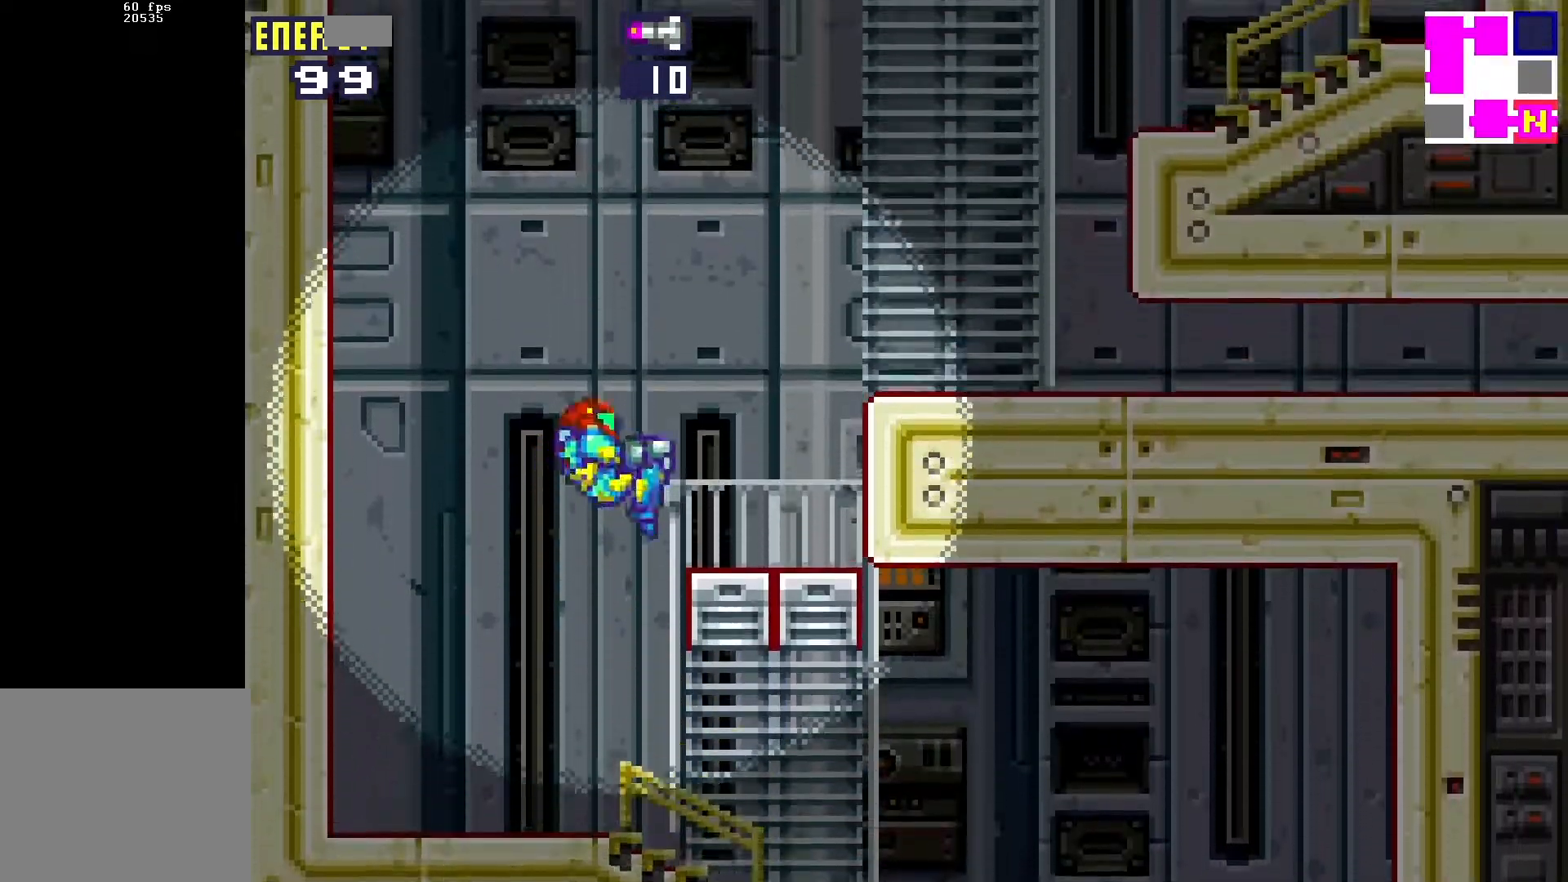
{"buttons": ["DPAD_RIGHT"], "events": [[33, "B", "up"], [250, "B", "down"], [467, "B", "up"]]}
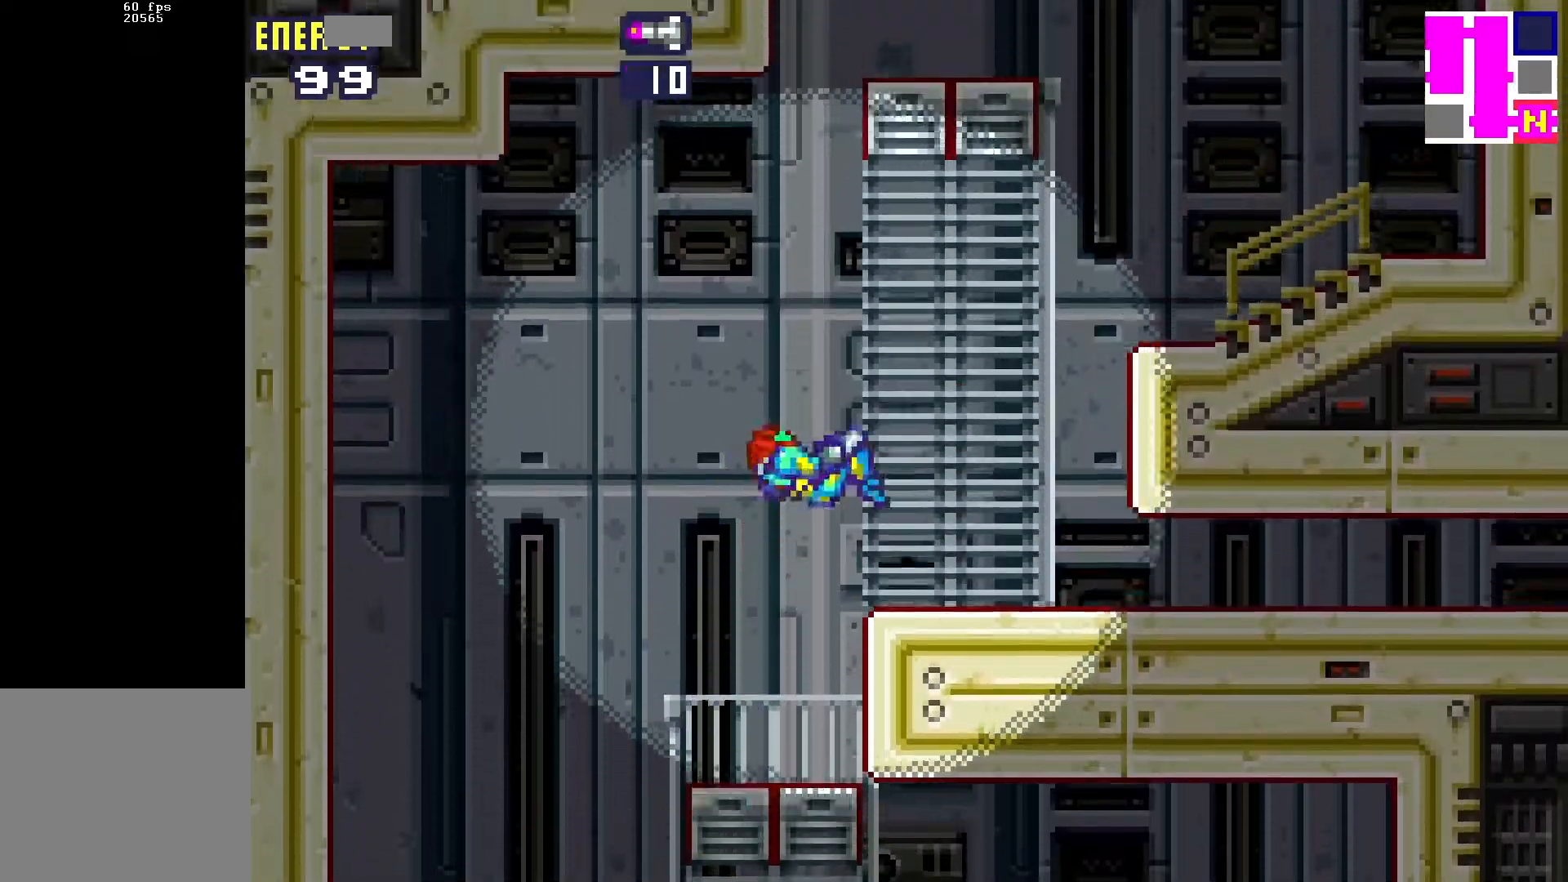
{"buttons": ["B", "DPAD_RIGHT"], "events": [[83, "DPAD_RIGHT", "up"], [200, "DPAD_LEFT", "down"], [233, "B", "down"], [467, "DPAD_LEFT", "up"], [500, "DPAD_RIGHT", "down"]]}
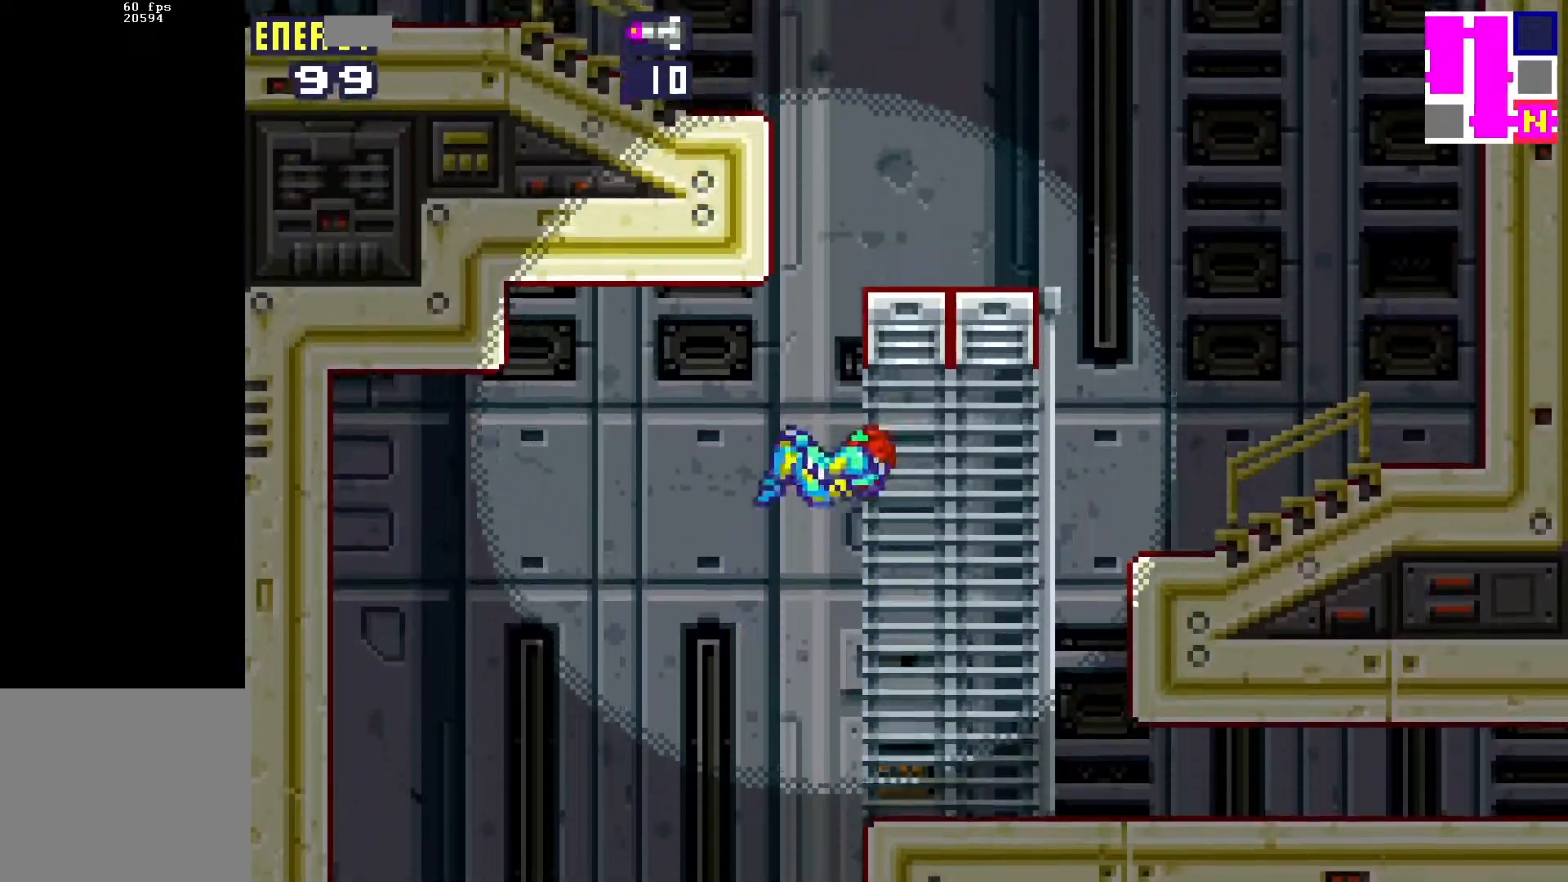
{"buttons": ["B", "DPAD_LEFT"], "events": [[167, "B", "up"], [283, "DPAD_RIGHT", "up"], [350, "B", "down"], [483, "DPAD_LEFT", "down"]]}
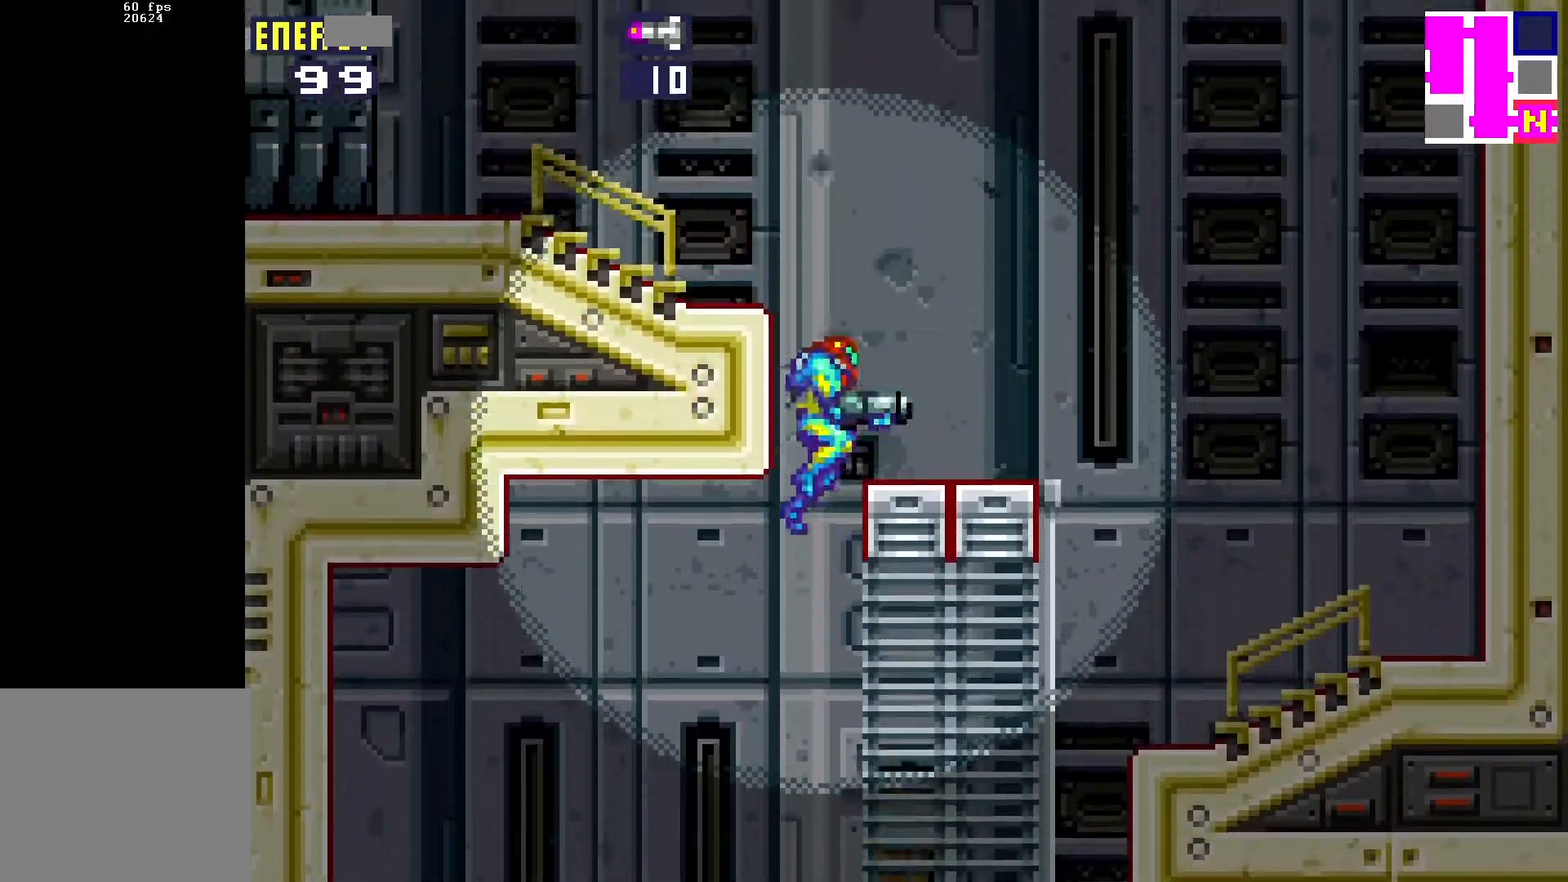
{"buttons": ["B", "DPAD_LEFT"], "events": [[100, "B", "up"], [200, "B", "down"], [367, "B", "up"], [433, "B", "down"]]}
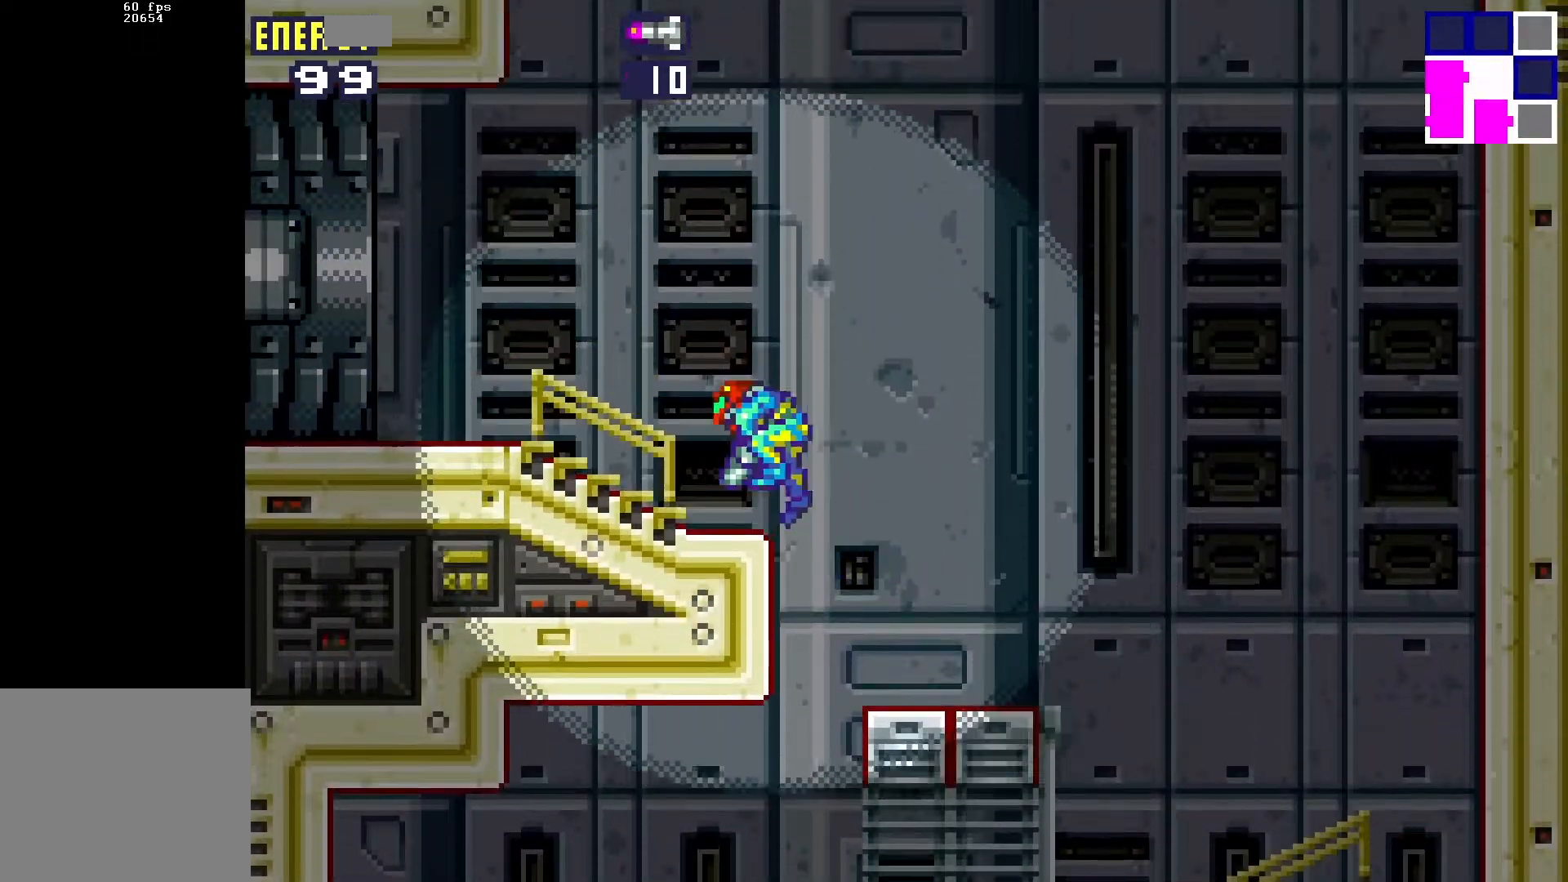
{"buttons": ["DPAD_LEFT"], "events": [[133, "B", "up"]]}
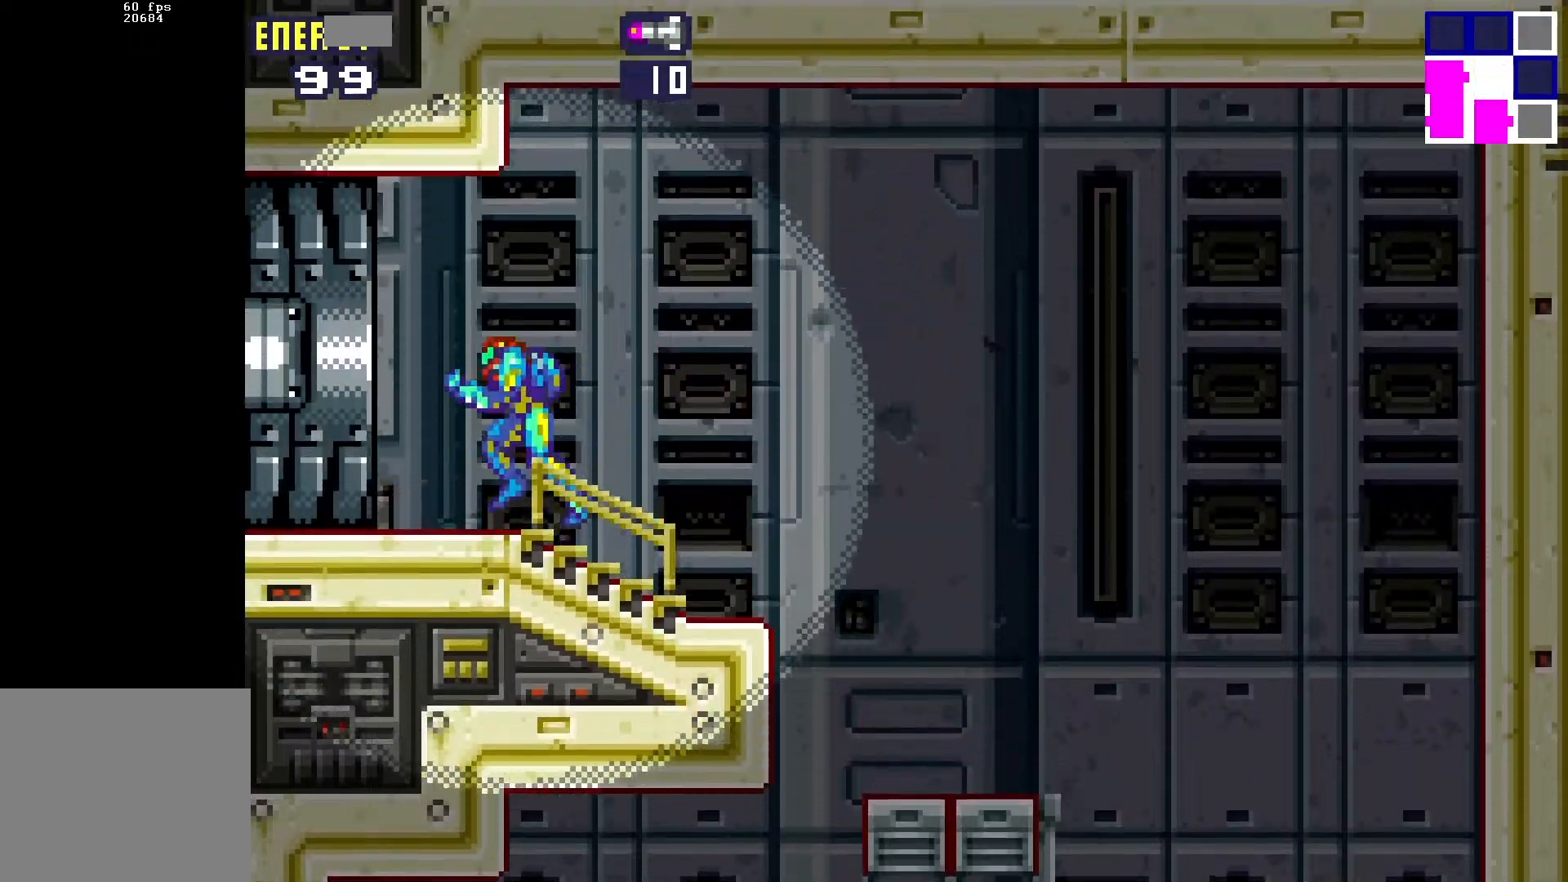
{"buttons": ["DPAD_LEFT"], "events": []}
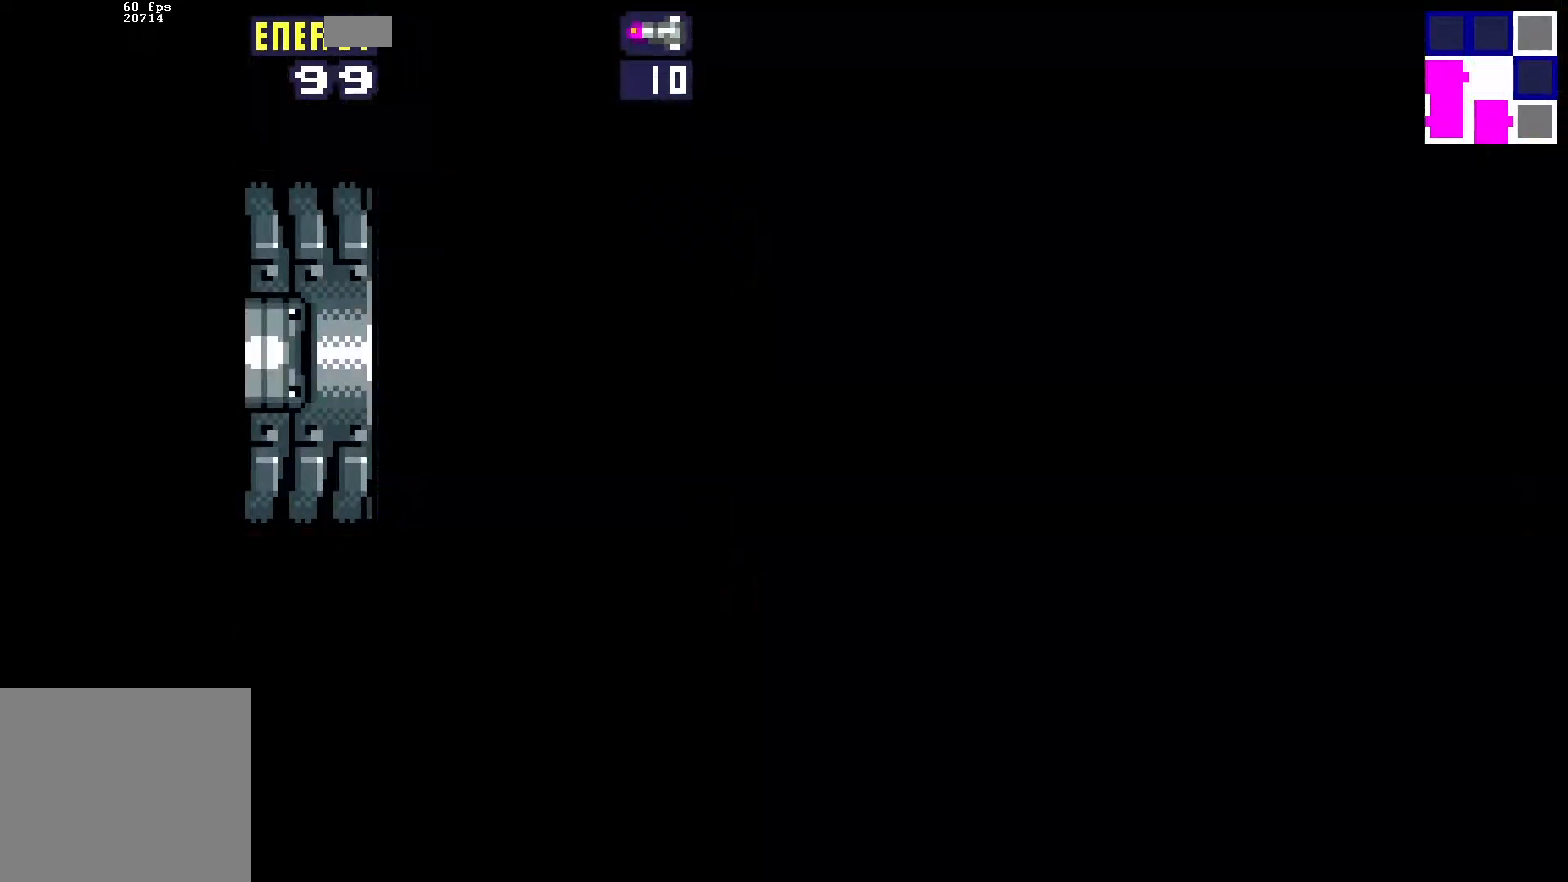
{"buttons": ["DPAD_LEFT"], "events": []}
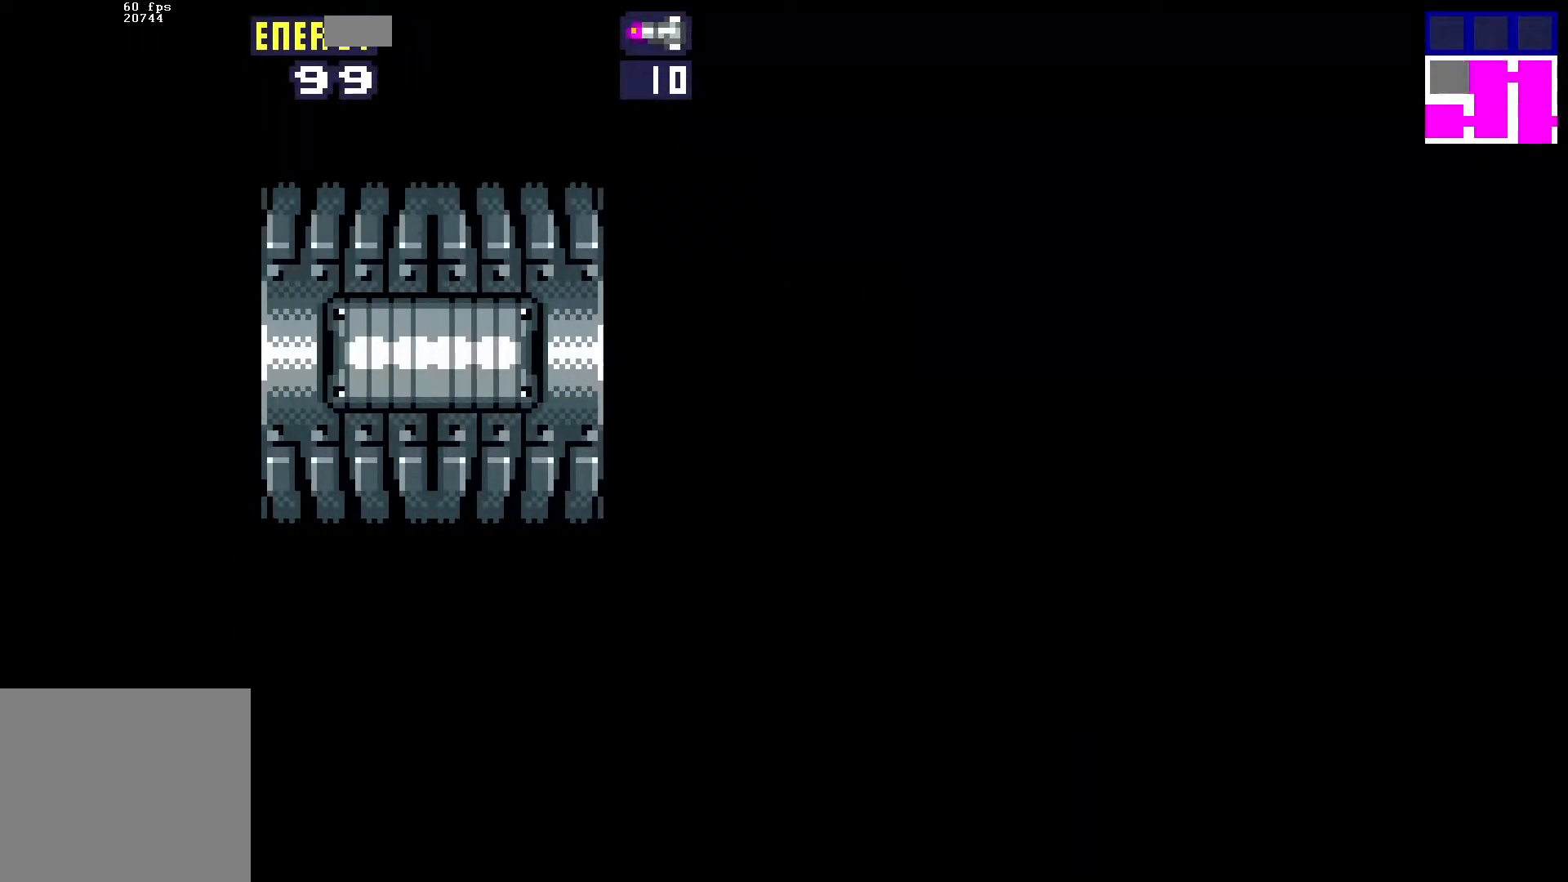
{"buttons": ["DPAD_LEFT"], "events": []}
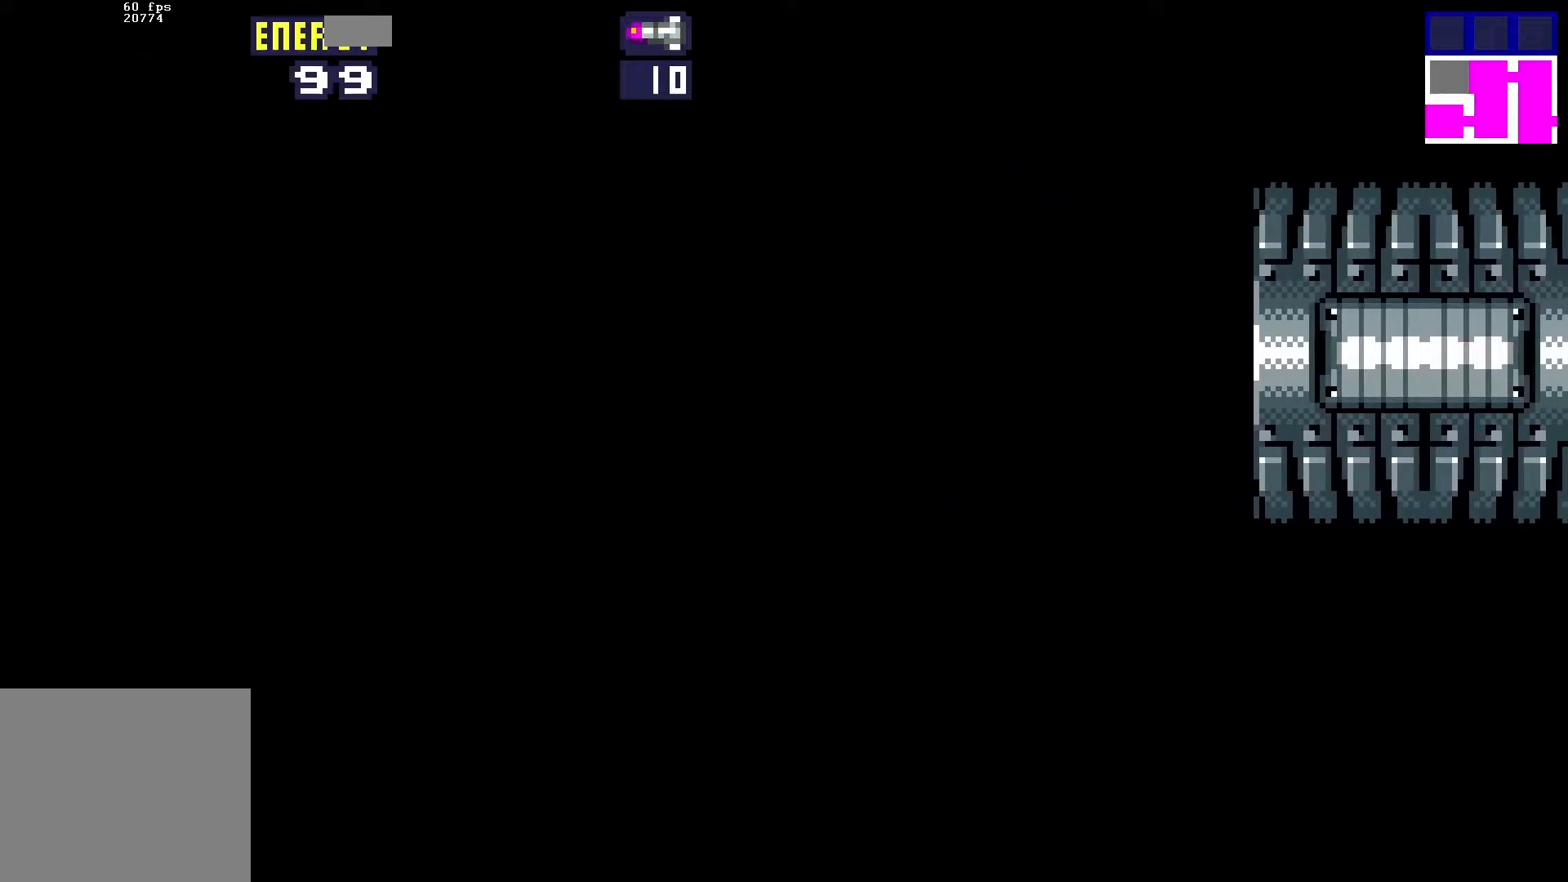
{"buttons": ["DPAD_LEFT"], "events": []}
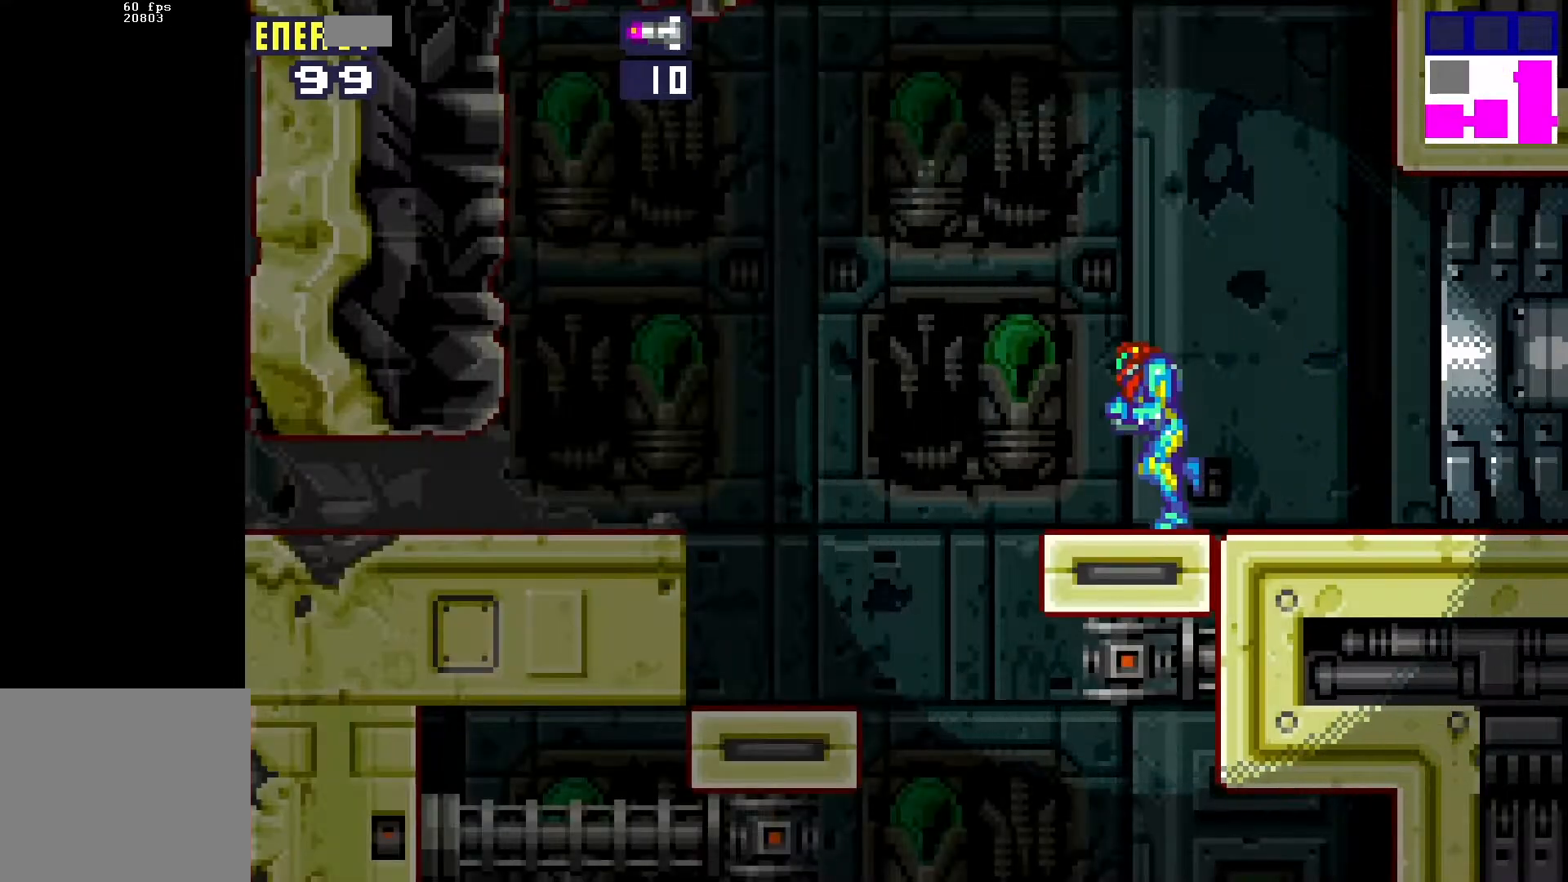
{"buttons": ["B", "DPAD_LEFT"], "events": [[500, "B", "down"]]}
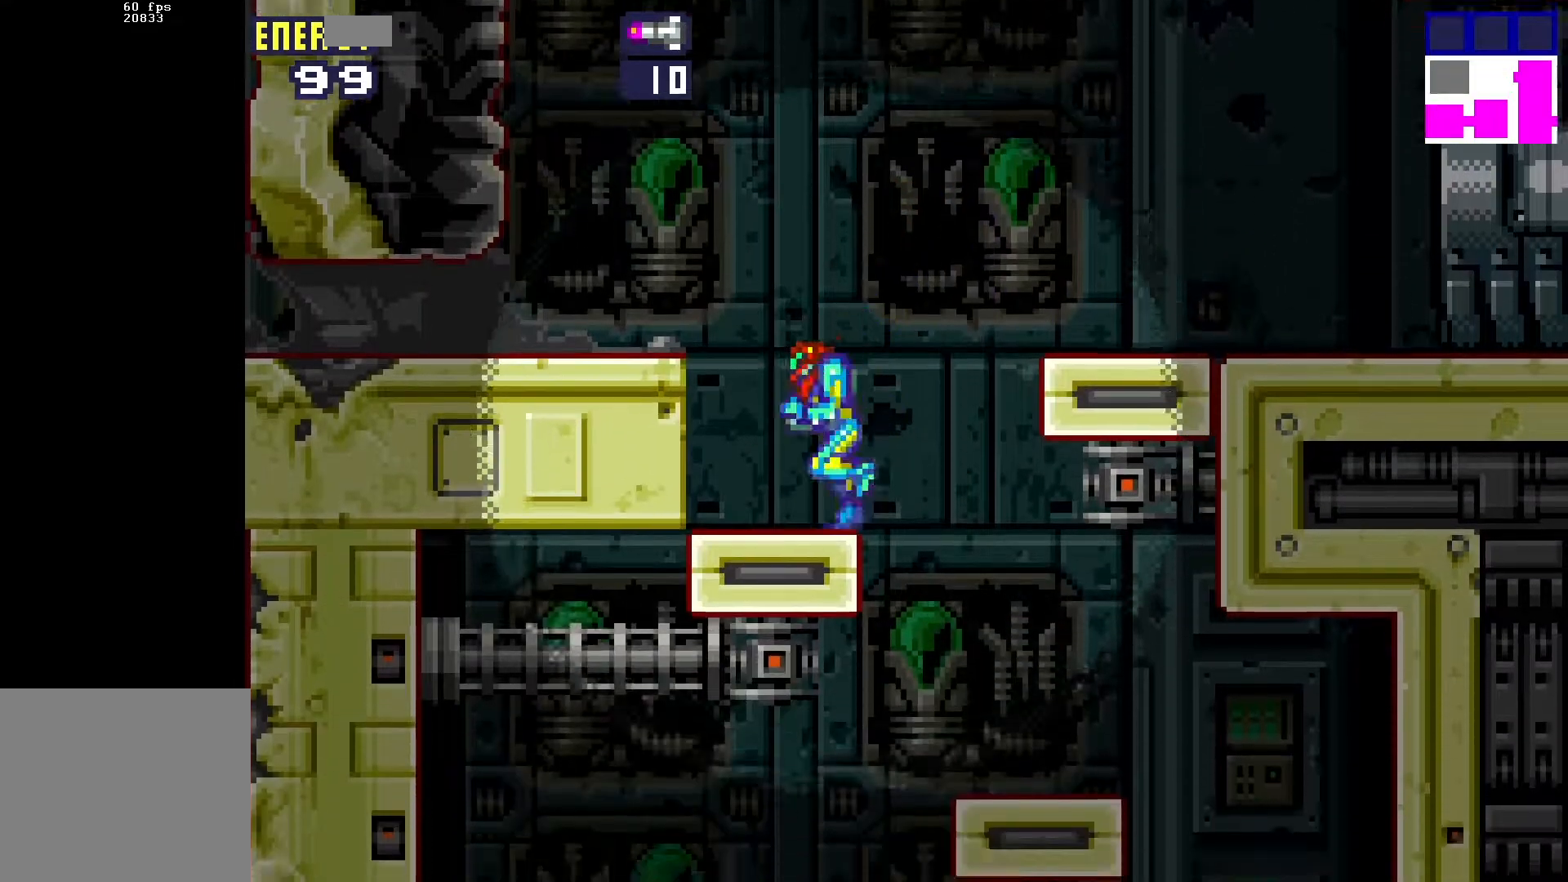
{"buttons": ["DPAD_DOWN"], "events": [[167, "DPAD_LEFT", "up"], [283, "DPAD_DOWN", "down"], [317, "B", "up"], [433, "DPAD_DOWN", "up"], [500, "DPAD_DOWN", "down"]]}
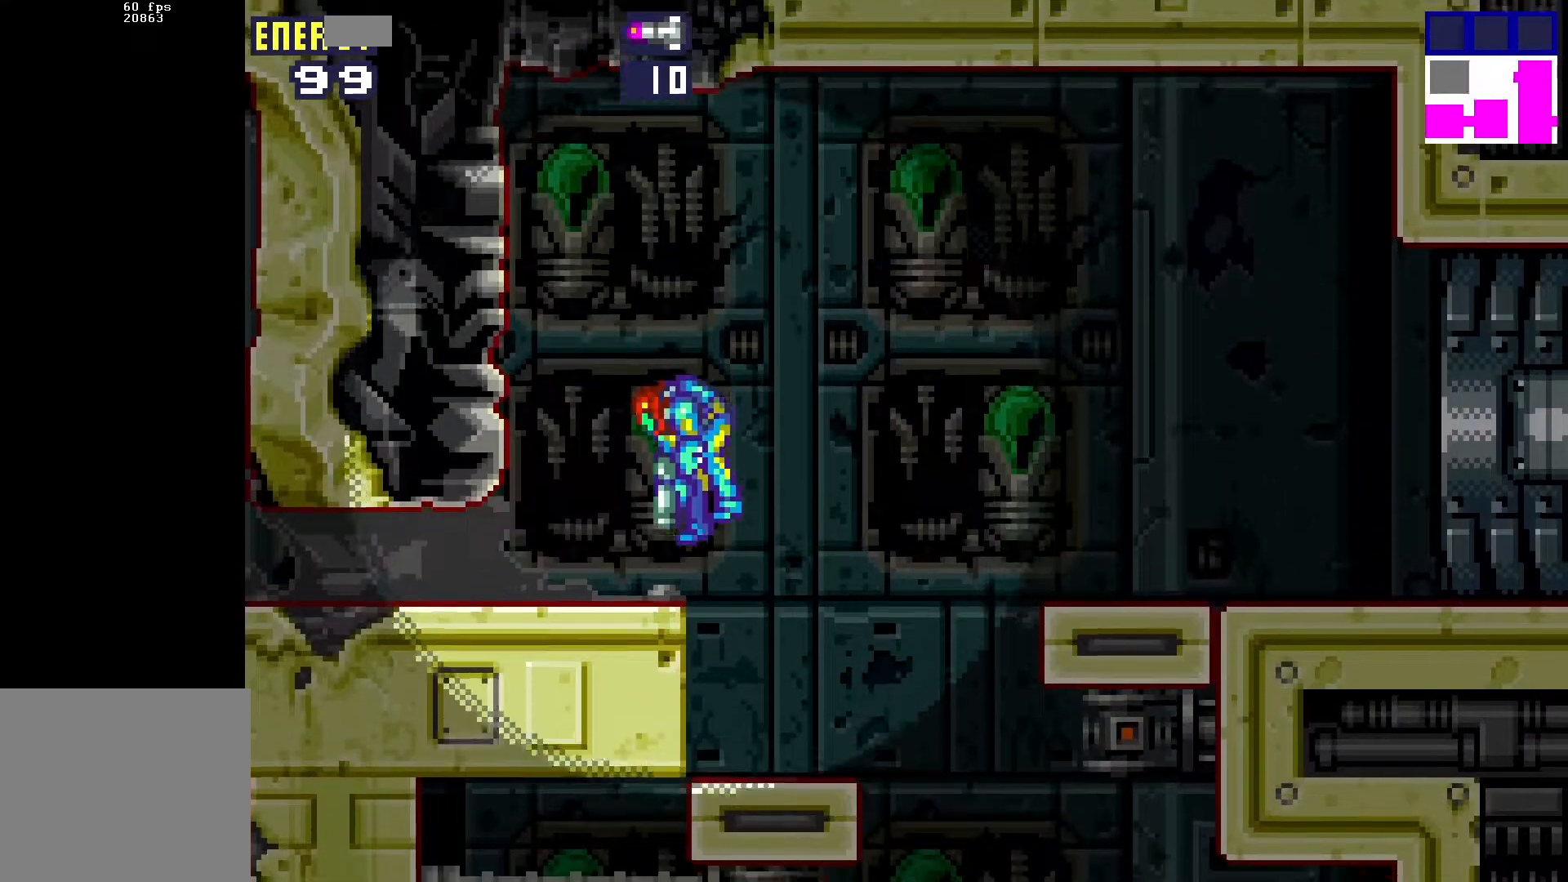
{"buttons": ["DPAD_LEFT"], "events": [[133, "DPAD_DOWN", "up"], [133, "DPAD_LEFT", "down"]]}
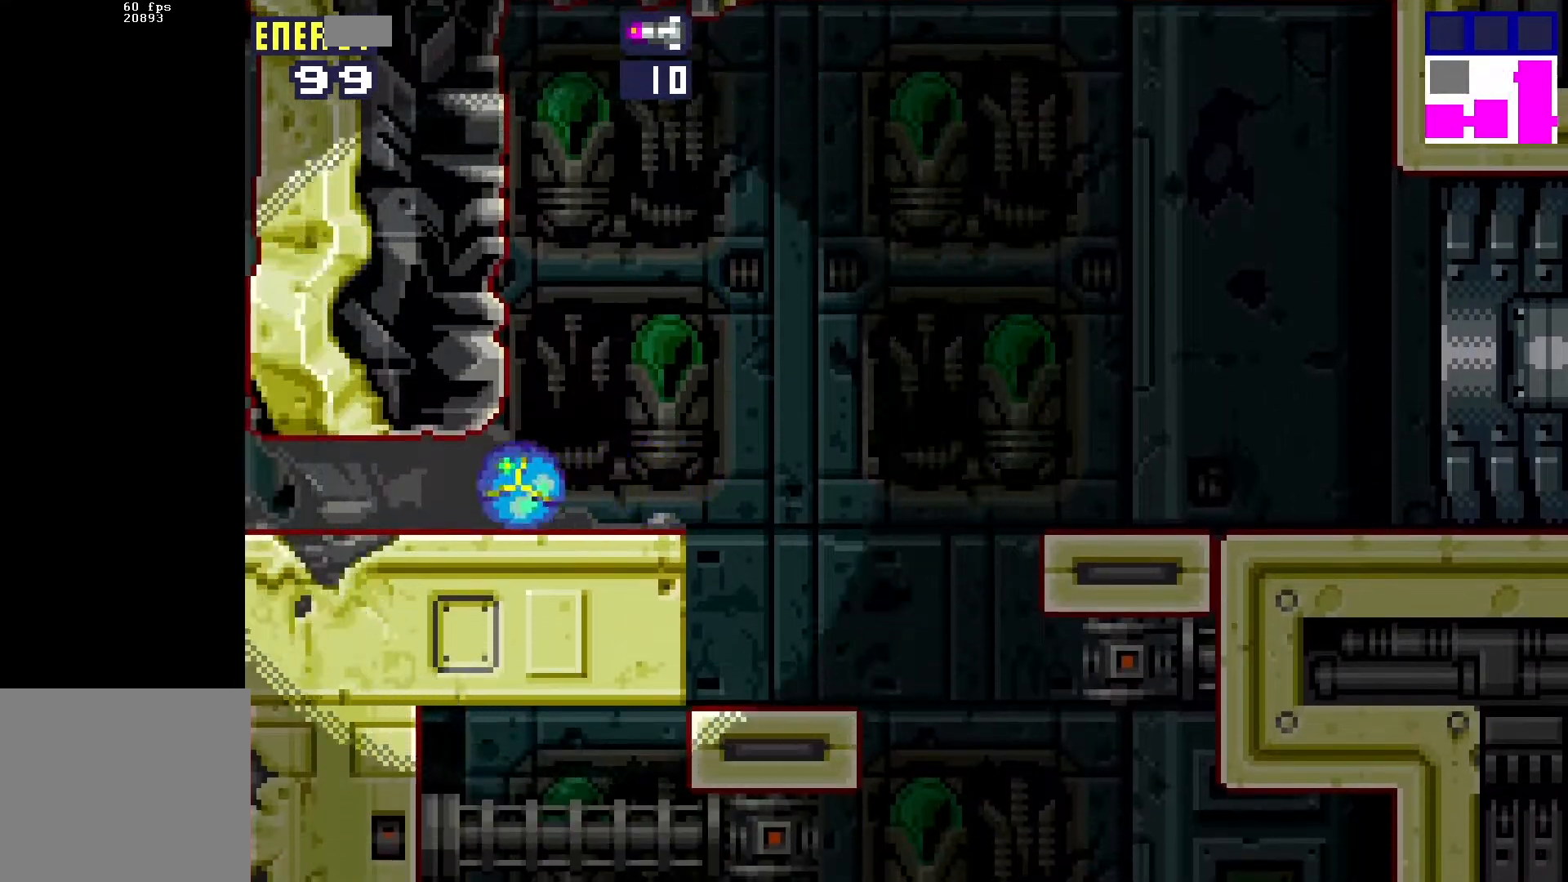
{"buttons": ["B", "DPAD_UP", "DPAD_LEFT"], "events": [[333, "DPAD_UP", "down"], [433, "B", "down"]]}
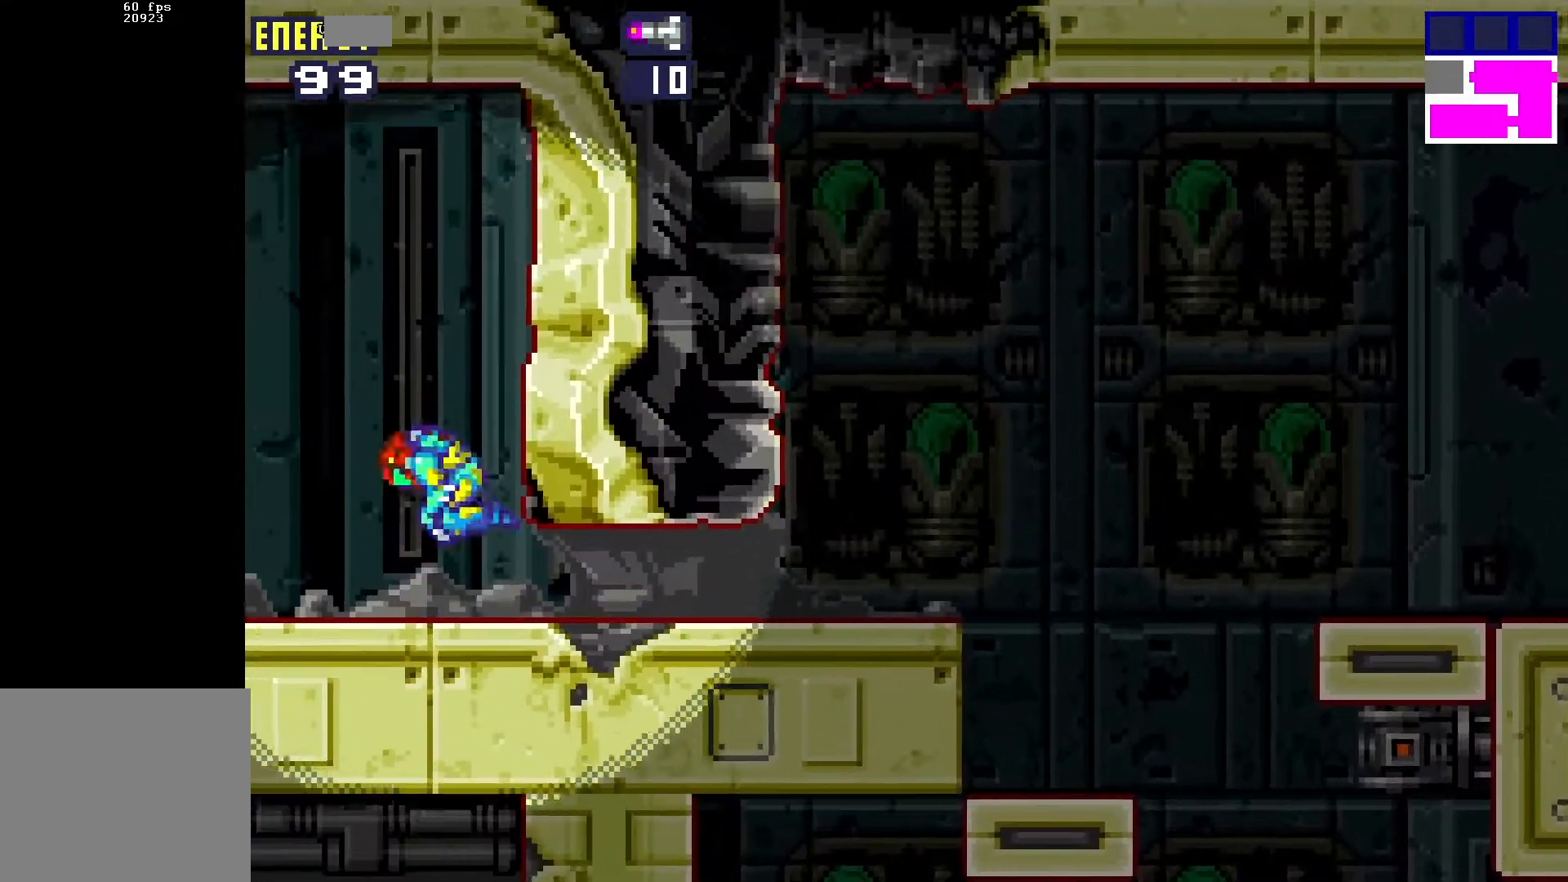
{"buttons": ["A", "DPAD_LEFT"], "events": [[17, "A", "down"], [17, "DPAD_UP", "up"], [50, "B", "up"], [67, "A", "up"], [117, "A", "down"], [217, "A", "up"], [483, "A", "down"]]}
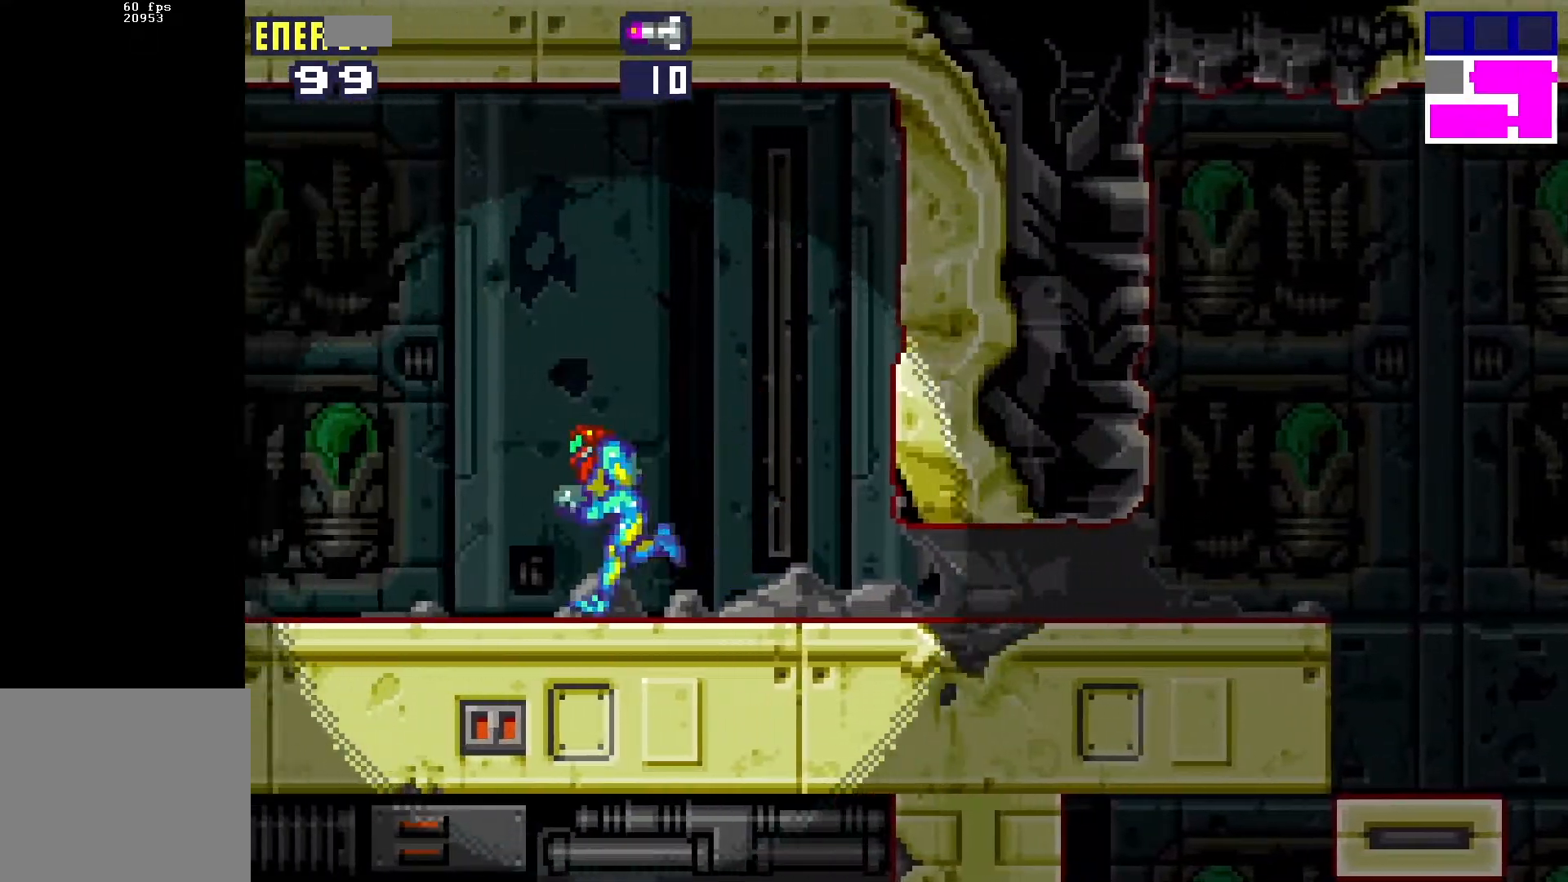
{"buttons": ["R1", "DPAD_LEFT"], "events": [[67, "A", "up"], [433, "R1", "down"]]}
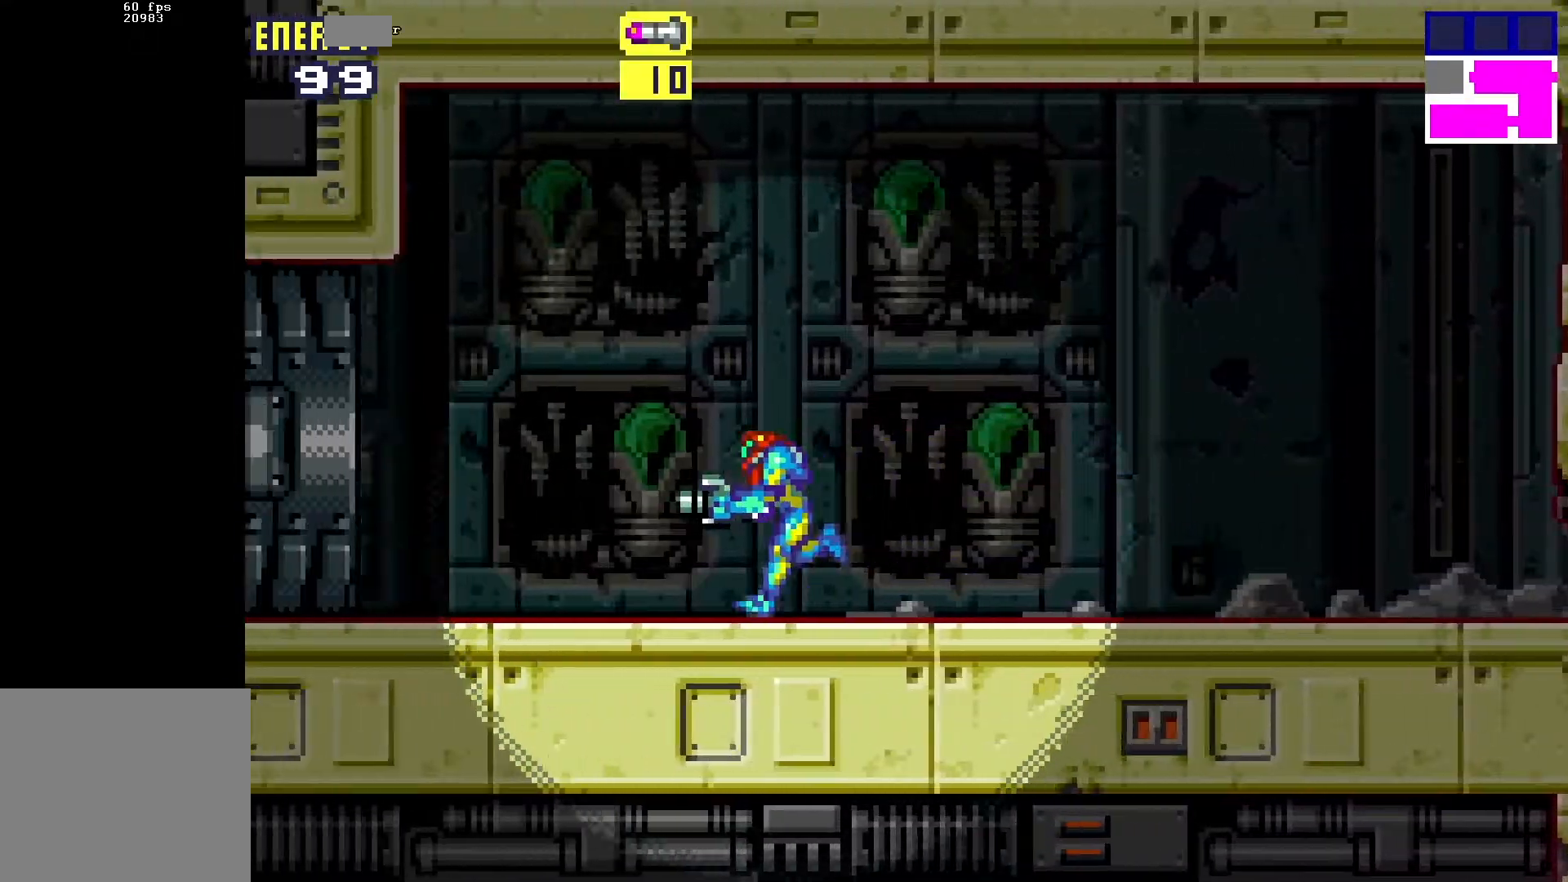
{"buttons": ["DPAD_LEFT"], "events": [[17, "R1", "up"], [67, "R1", "down"], [150, "R1", "up"]]}
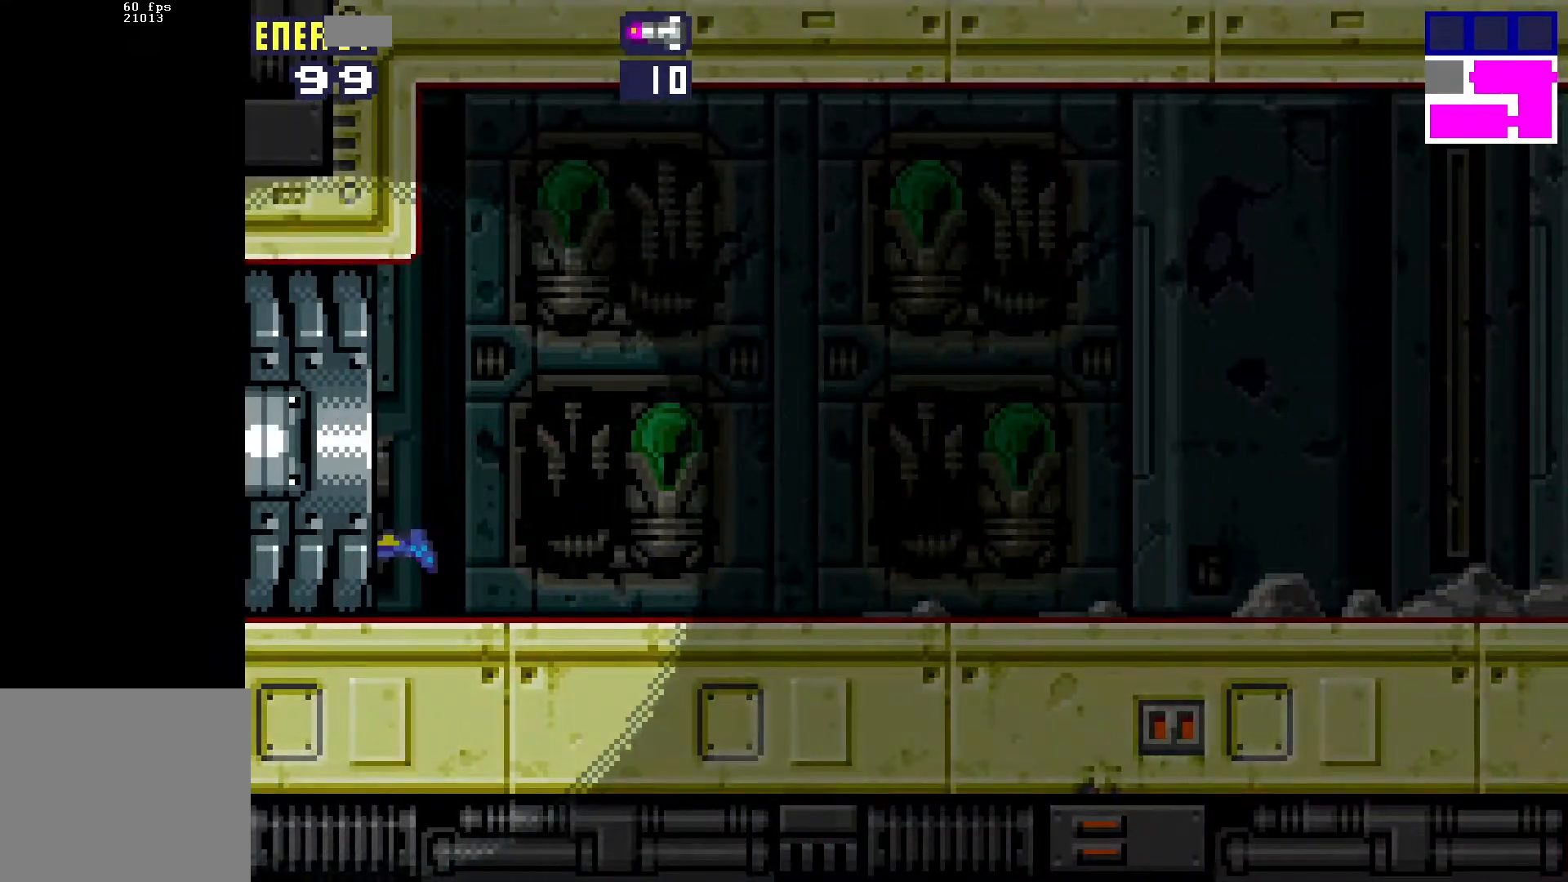
{"buttons": ["DPAD_LEFT"], "events": []}
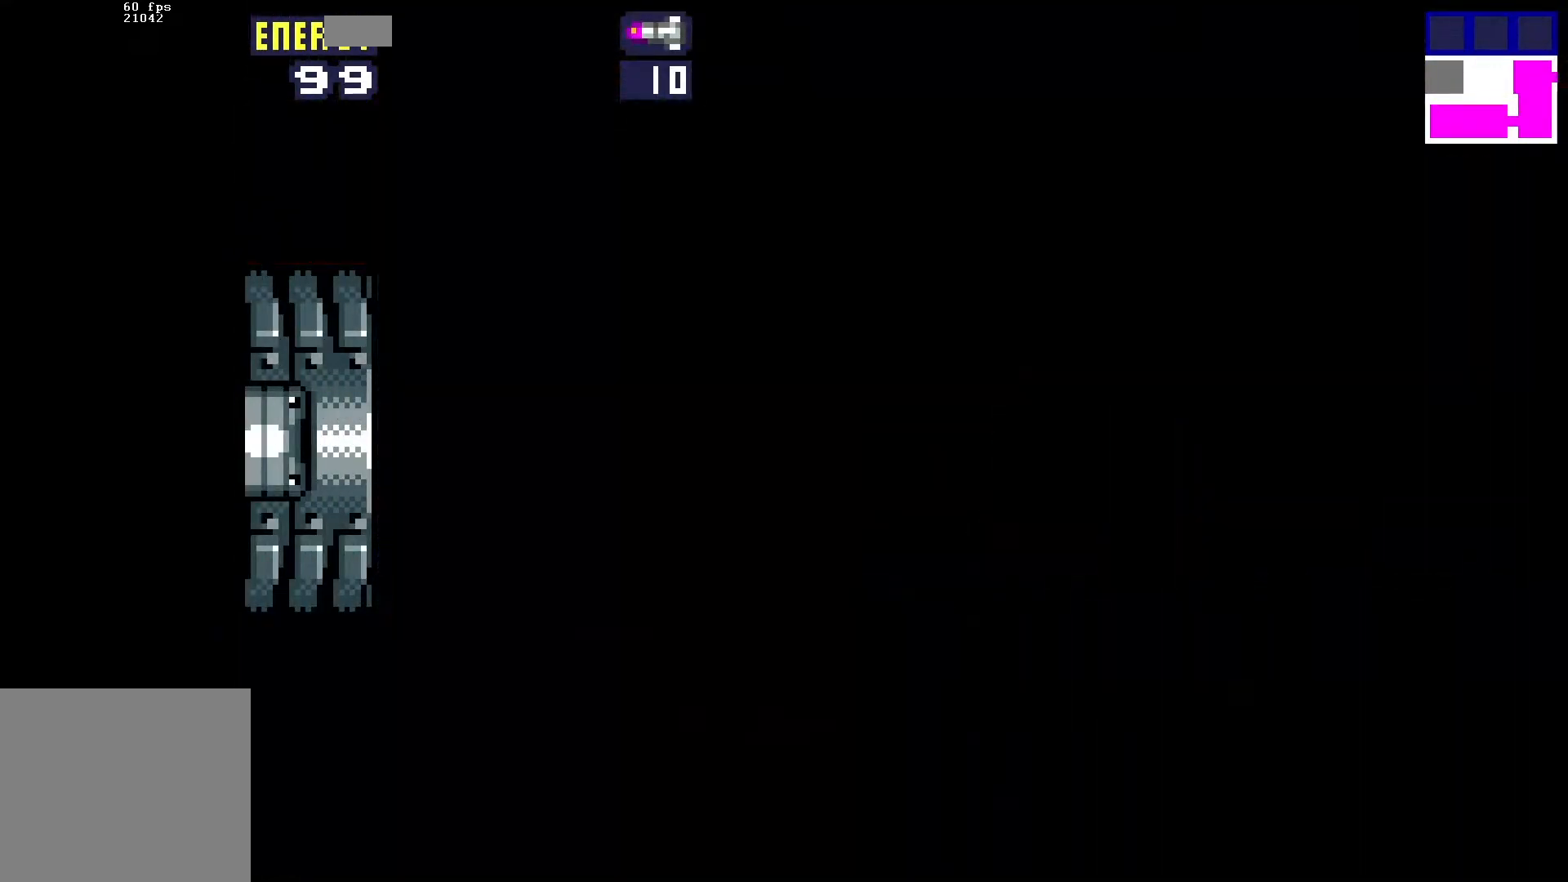
{"buttons": ["DPAD_LEFT"], "events": []}
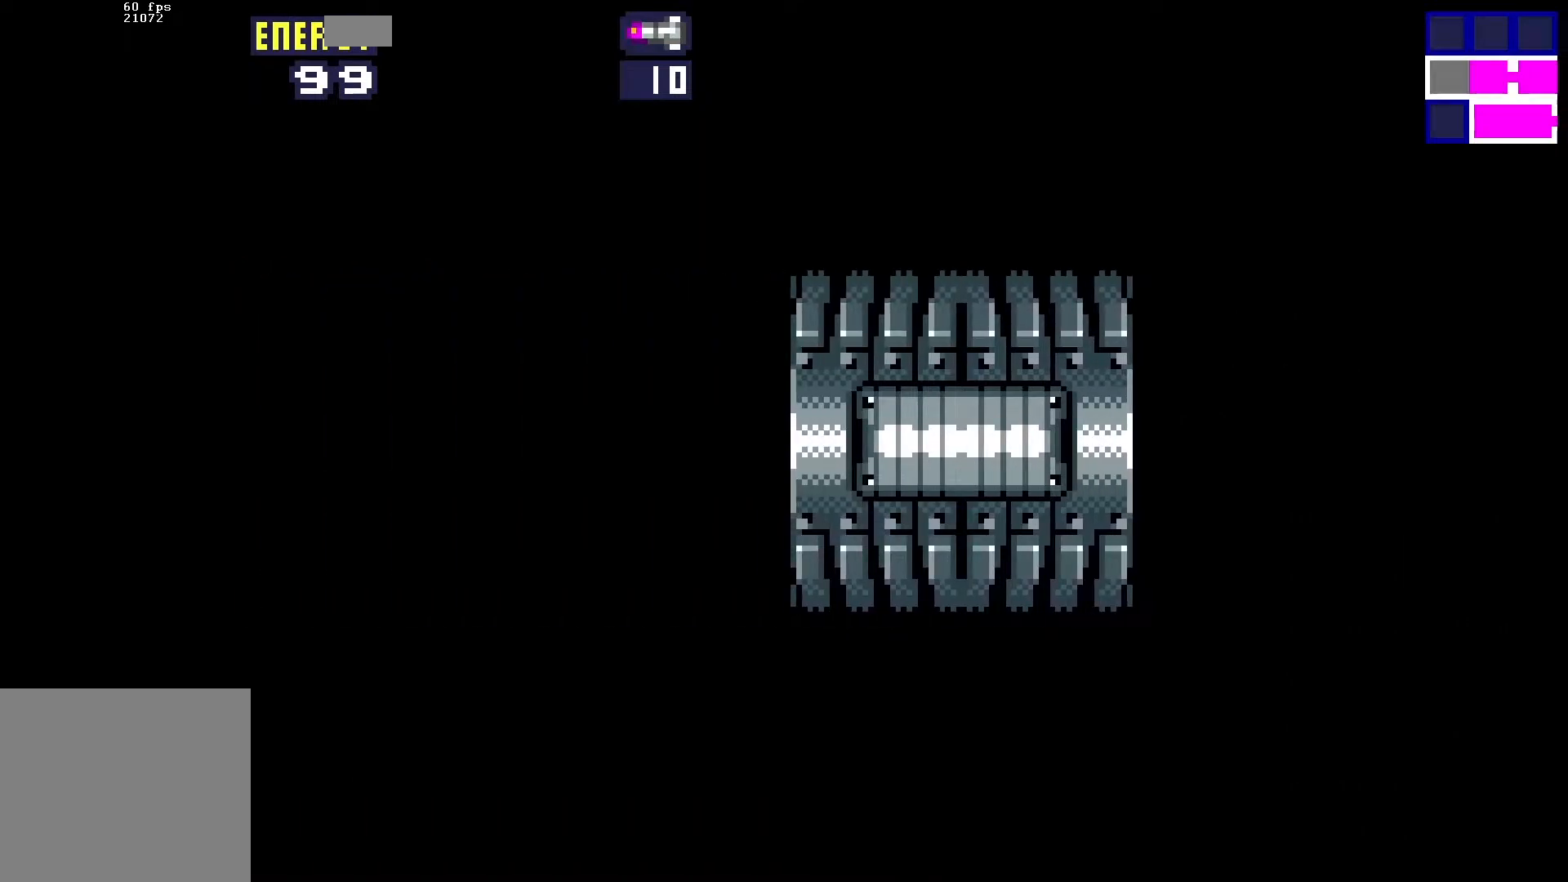
{"buttons": ["DPAD_LEFT"], "events": [[250, "L1", "down"], [383, "L1", "up"]]}
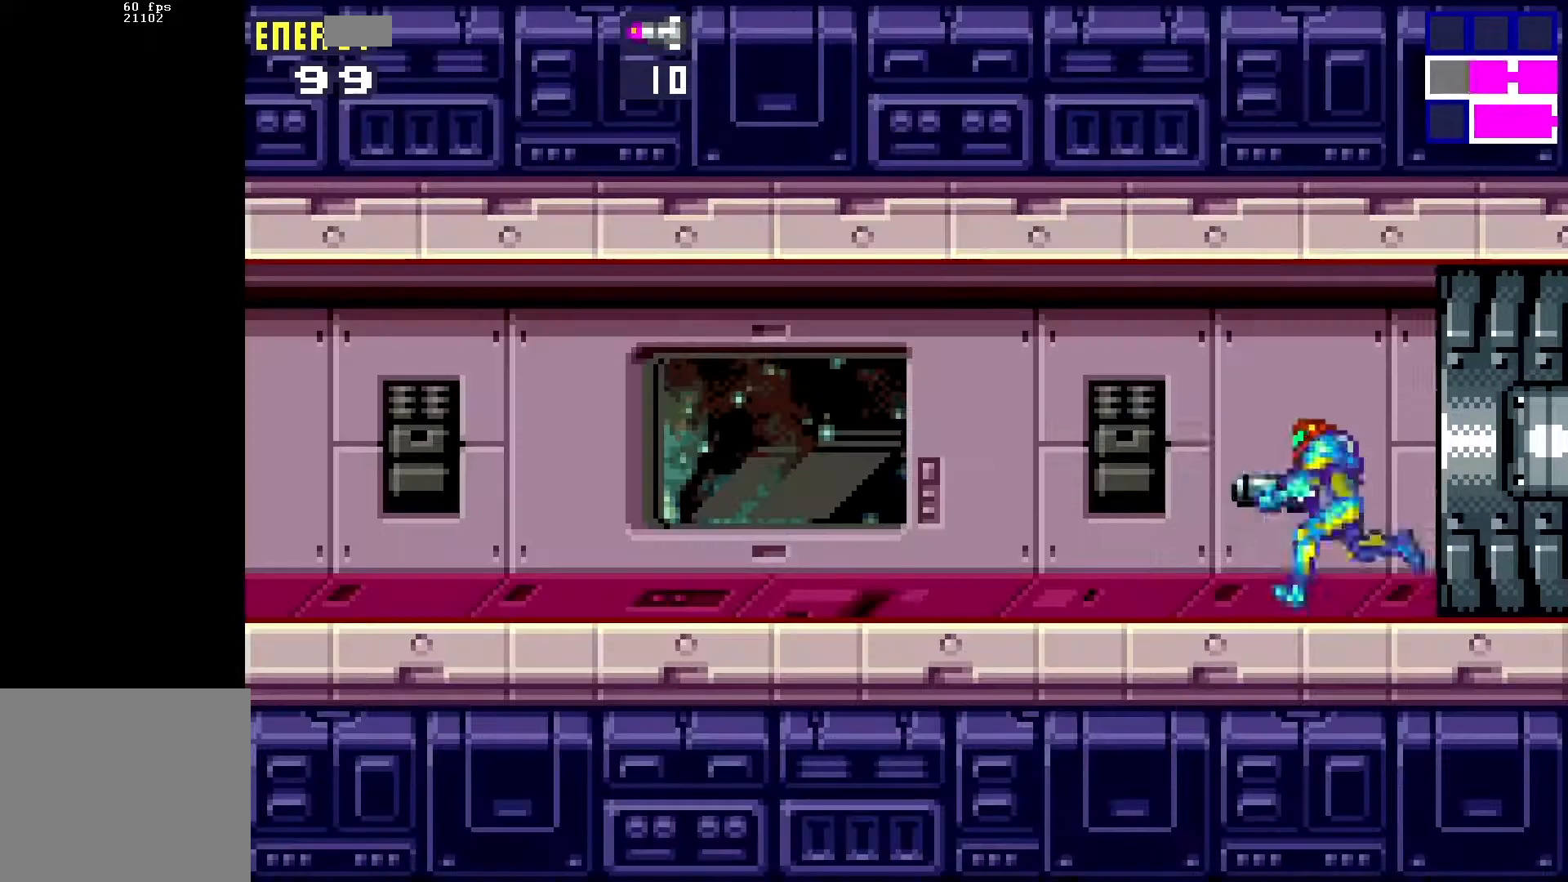
{"buttons": ["DPAD_LEFT"], "events": [[33, "L1", "down"], [133, "L1", "up"], [300, "L1", "down"], [400, "L1", "up"]]}
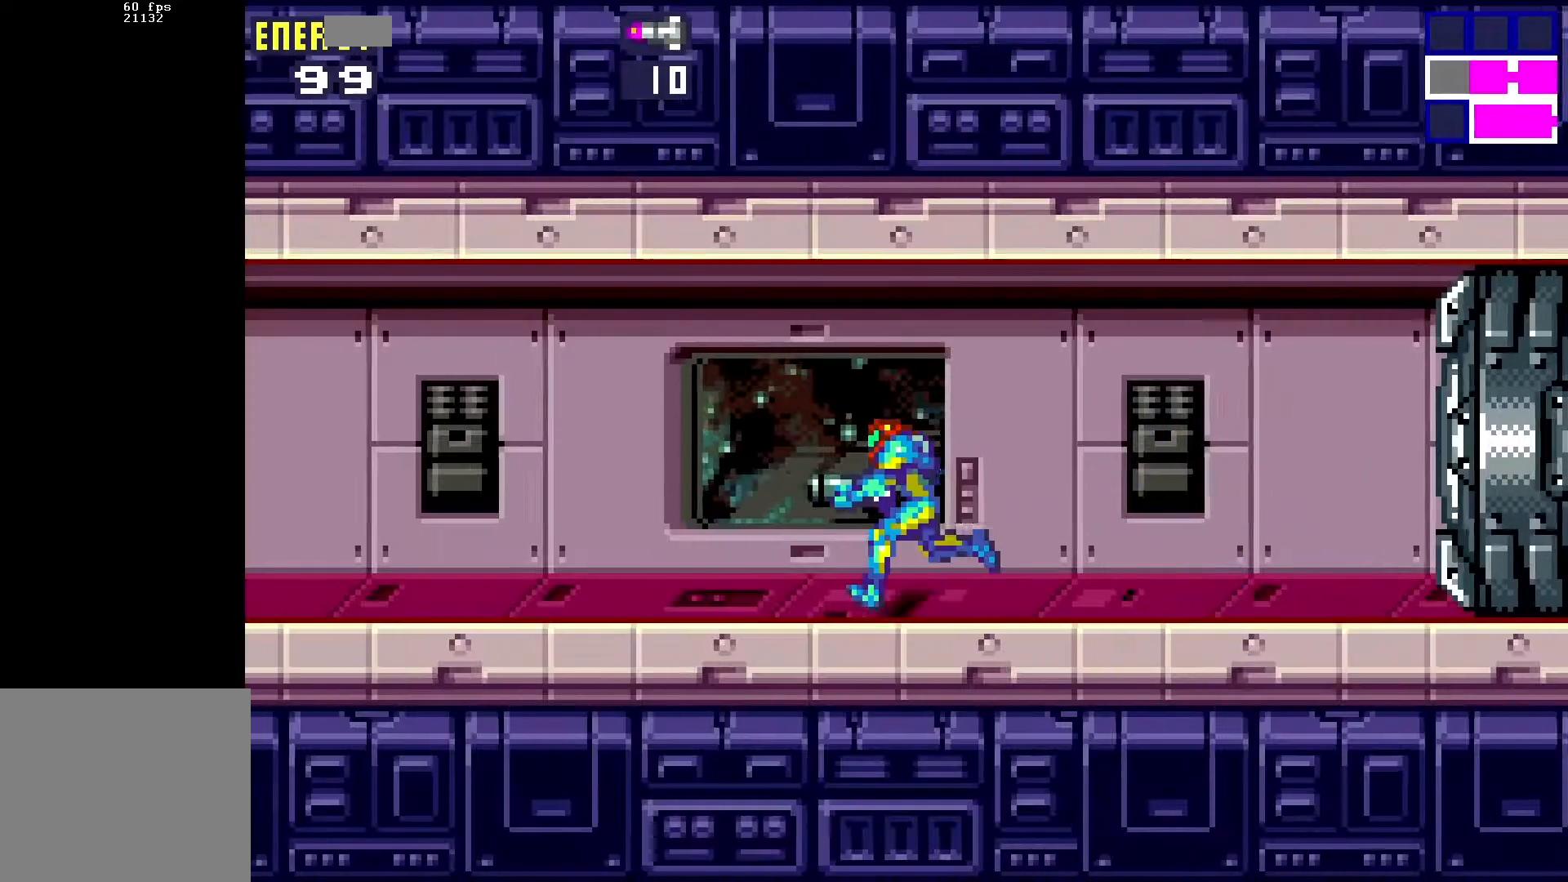
{"buttons": ["DPAD_LEFT"], "events": [[67, "L1", "down"], [200, "L1", "up"], [350, "L1", "down"], [483, "L1", "up"]]}
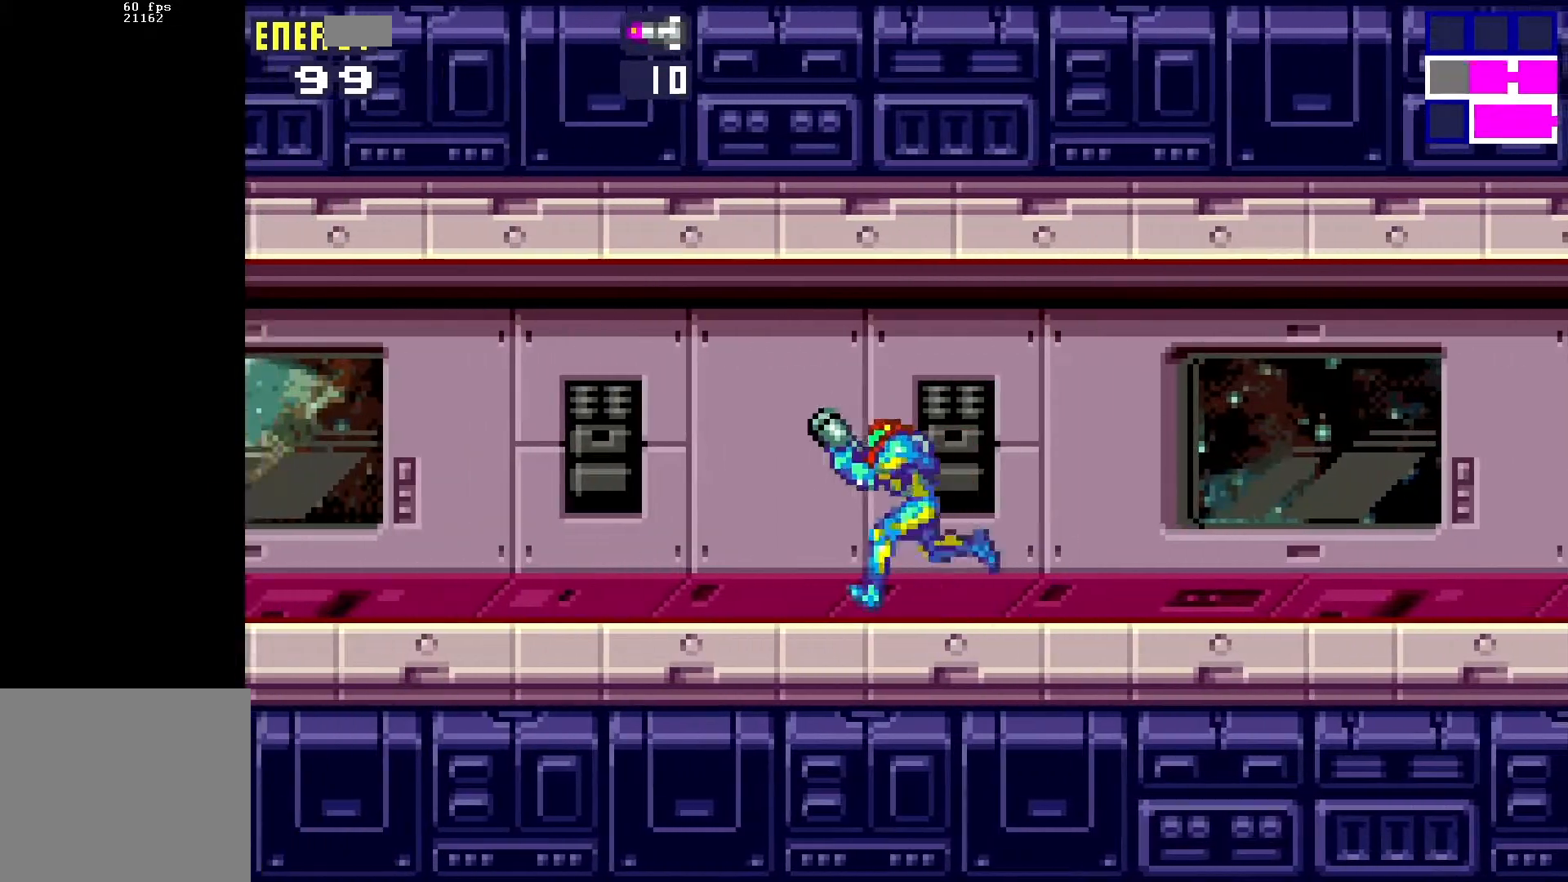
{"buttons": ["A", "L1", "DPAD_LEFT"], "events": [[150, "L1", "down"], [167, "A", "down"], [250, "A", "up"], [283, "L1", "up"], [333, "A", "down"], [417, "A", "up"], [433, "L1", "down"], [500, "A", "down"]]}
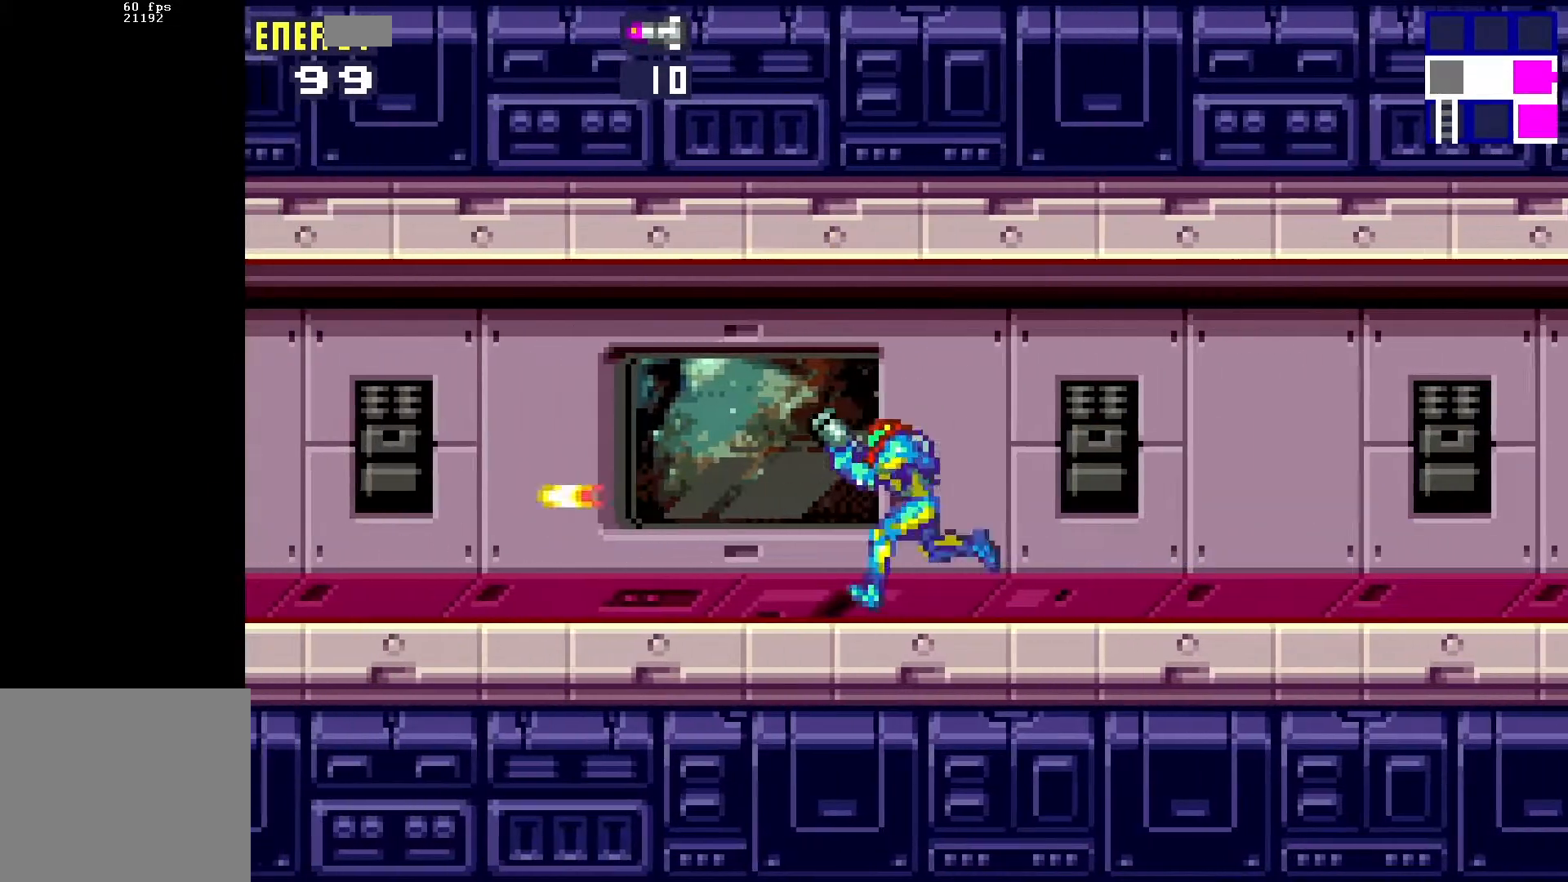
{"buttons": ["A", "DPAD_LEFT"], "events": [[67, "L1", "up"], [83, "A", "up"], [150, "A", "down"], [233, "L1", "down"], [250, "A", "up"], [333, "A", "down"], [400, "L1", "up"], [417, "A", "up"], [500, "A", "down"]]}
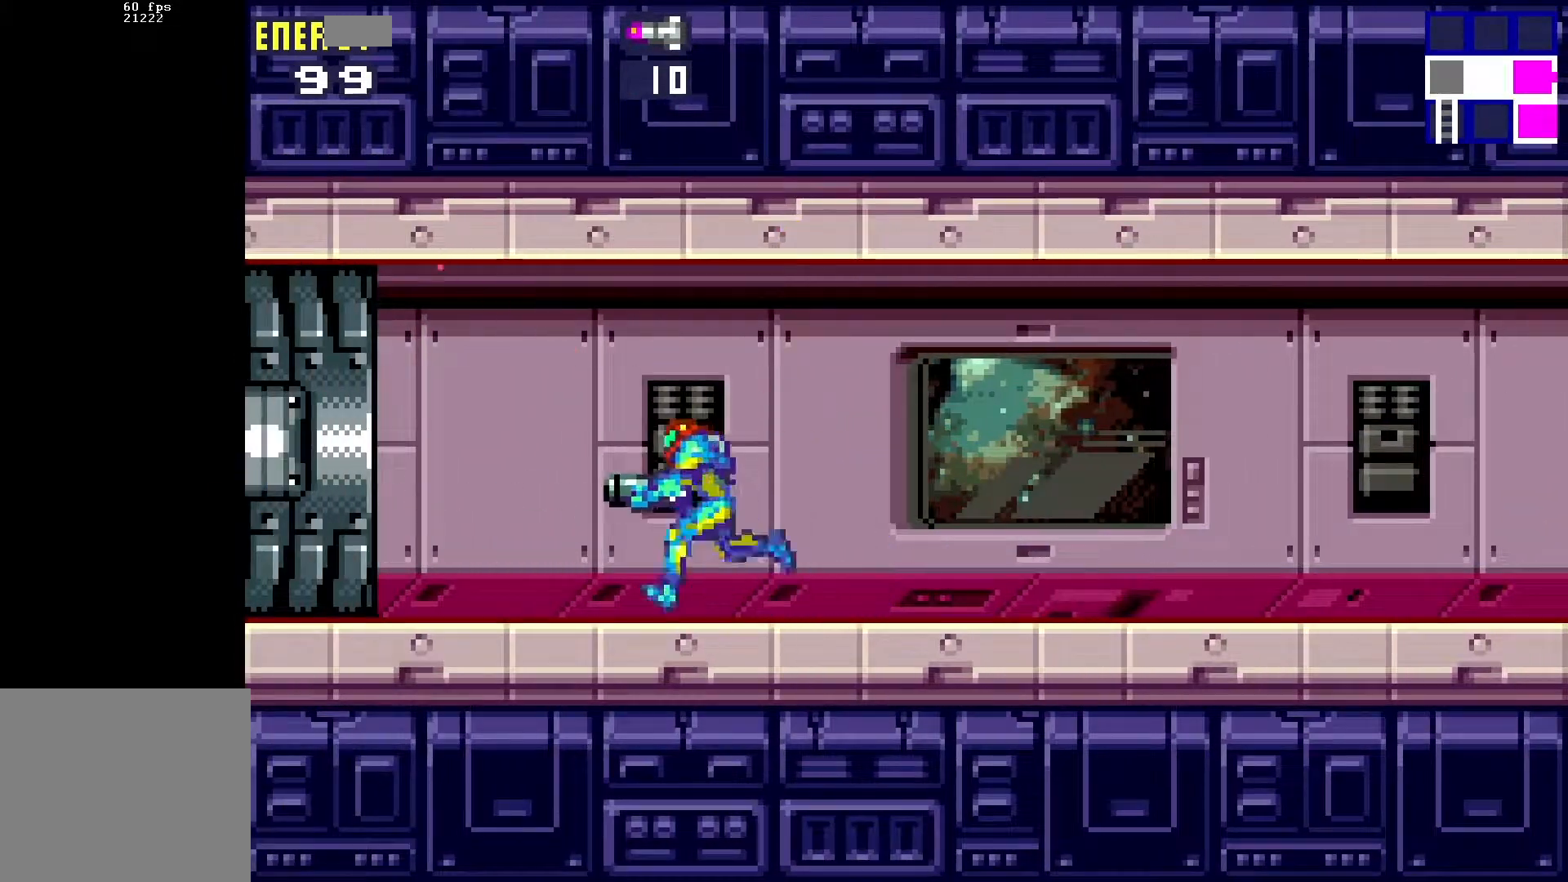
{"buttons": ["DPAD_LEFT"], "events": [[100, "A", "up"], [117, "L1", "down"], [200, "A", "down"], [283, "A", "up"], [317, "L1", "up"]]}
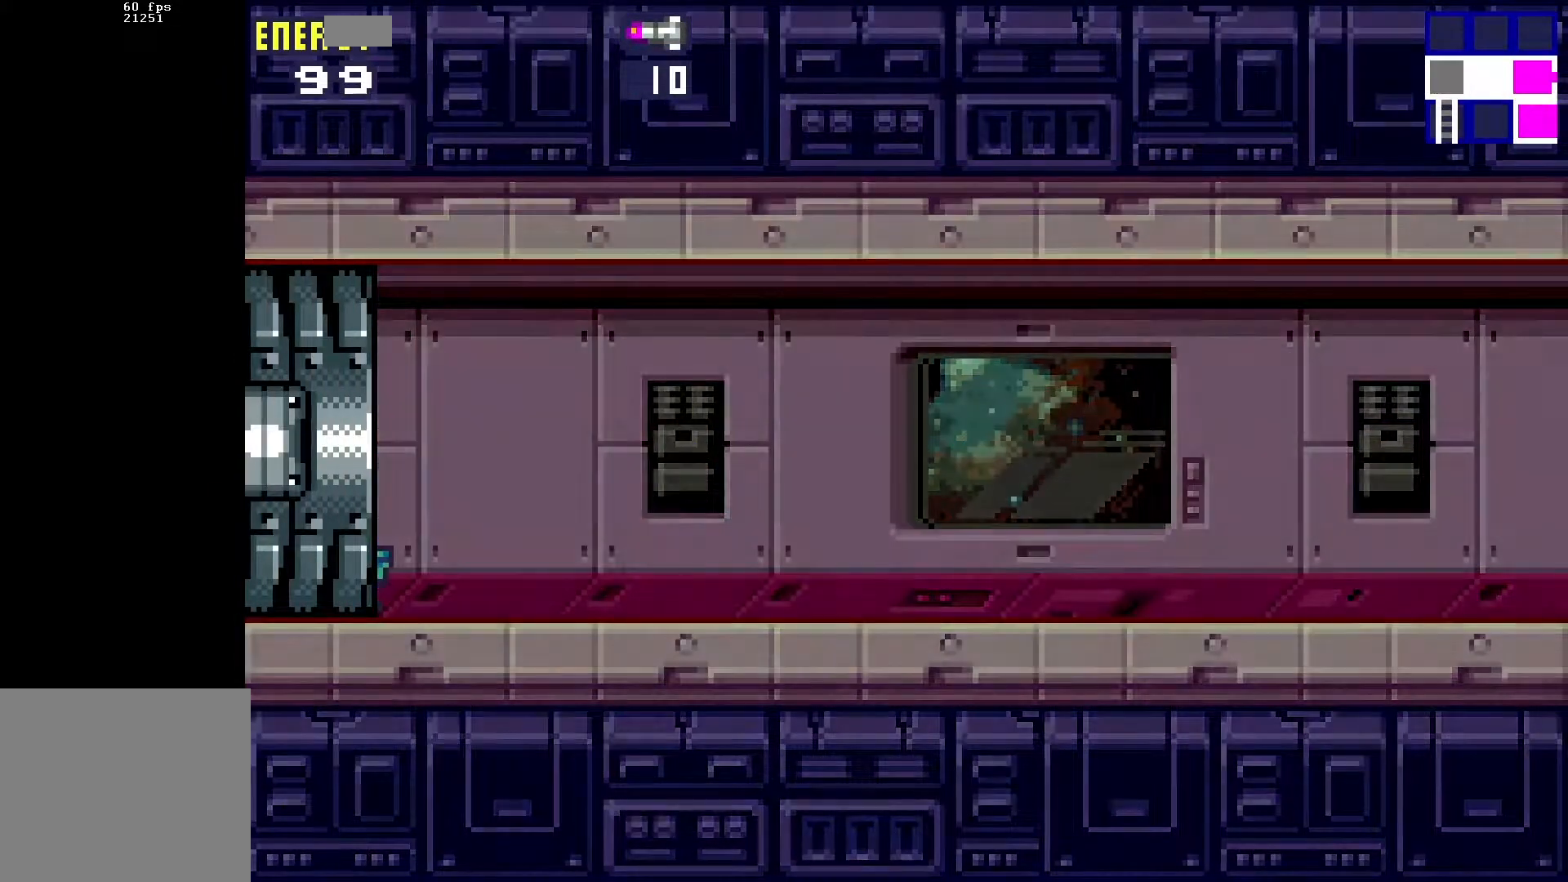
{"buttons": ["DPAD_LEFT"], "events": []}
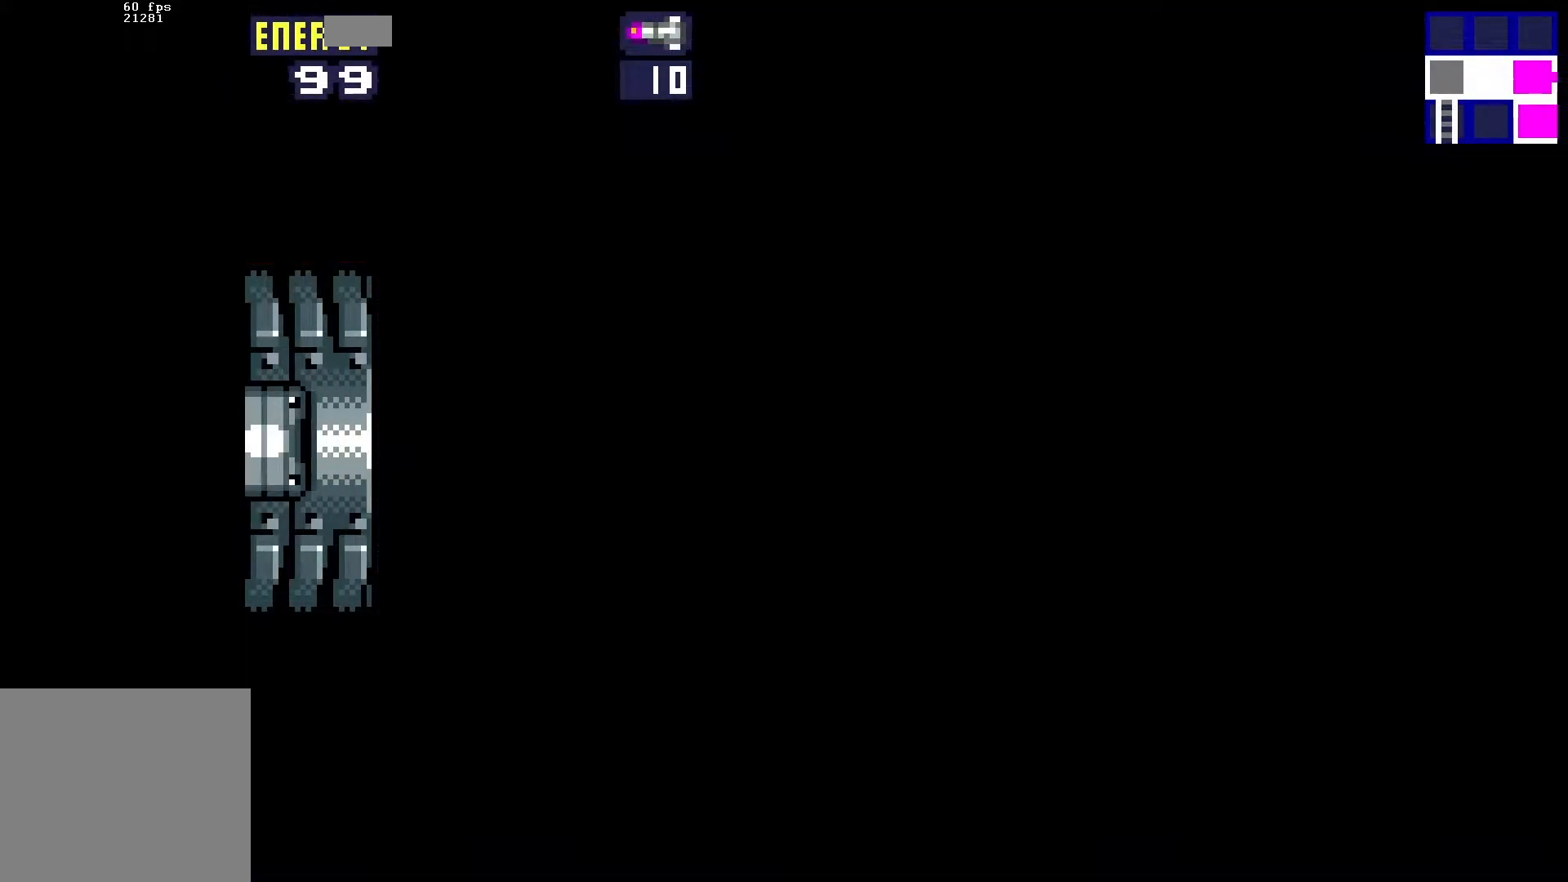
{"buttons": ["DPAD_LEFT"], "events": []}
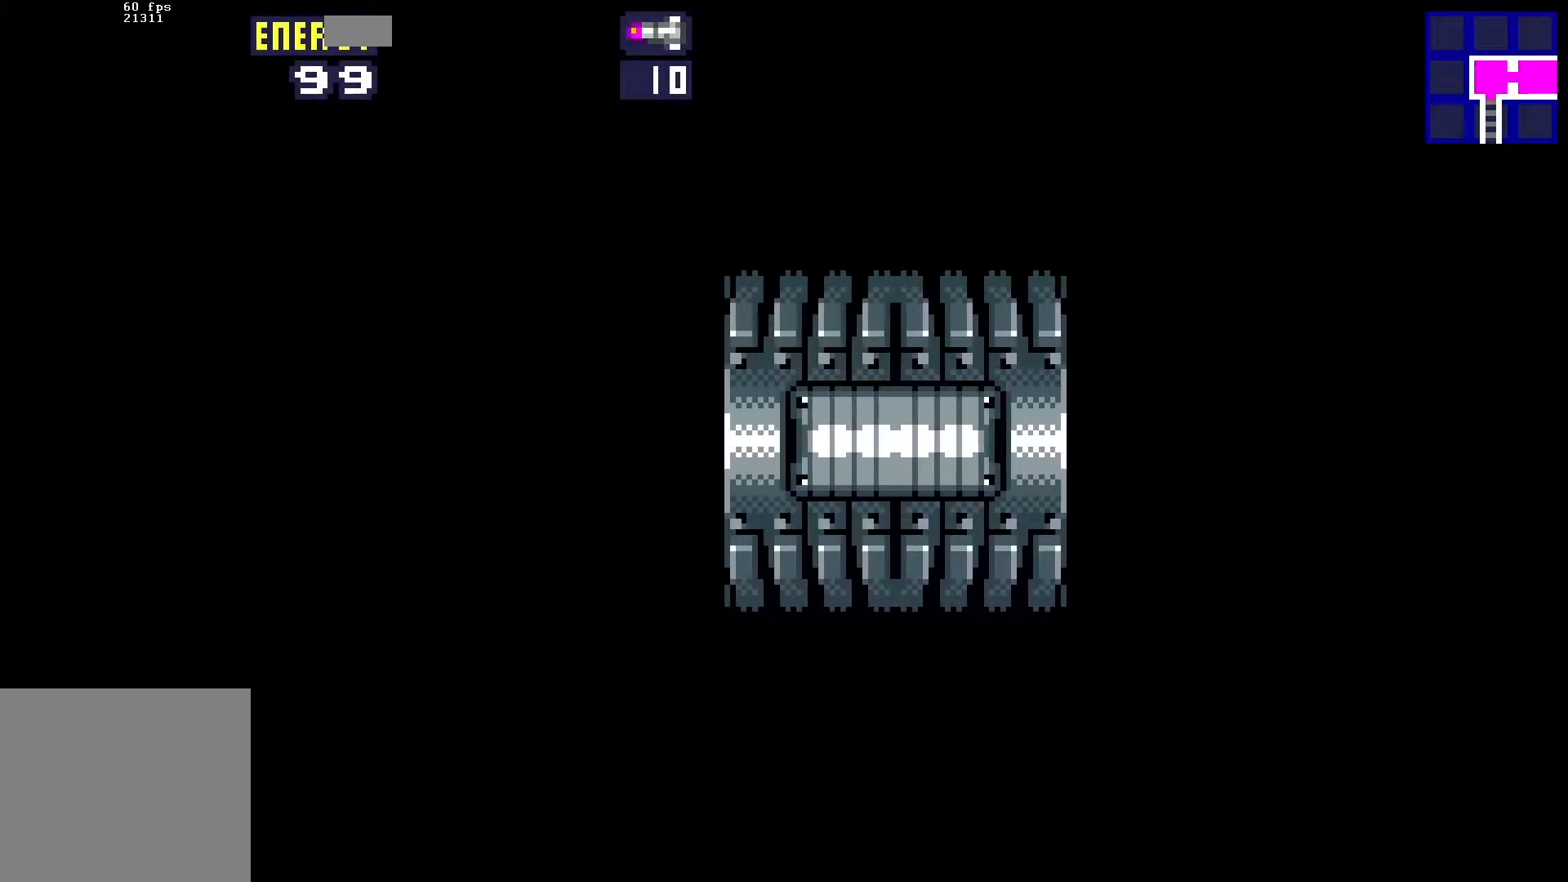
{"buttons": ["DPAD_LEFT"], "events": []}
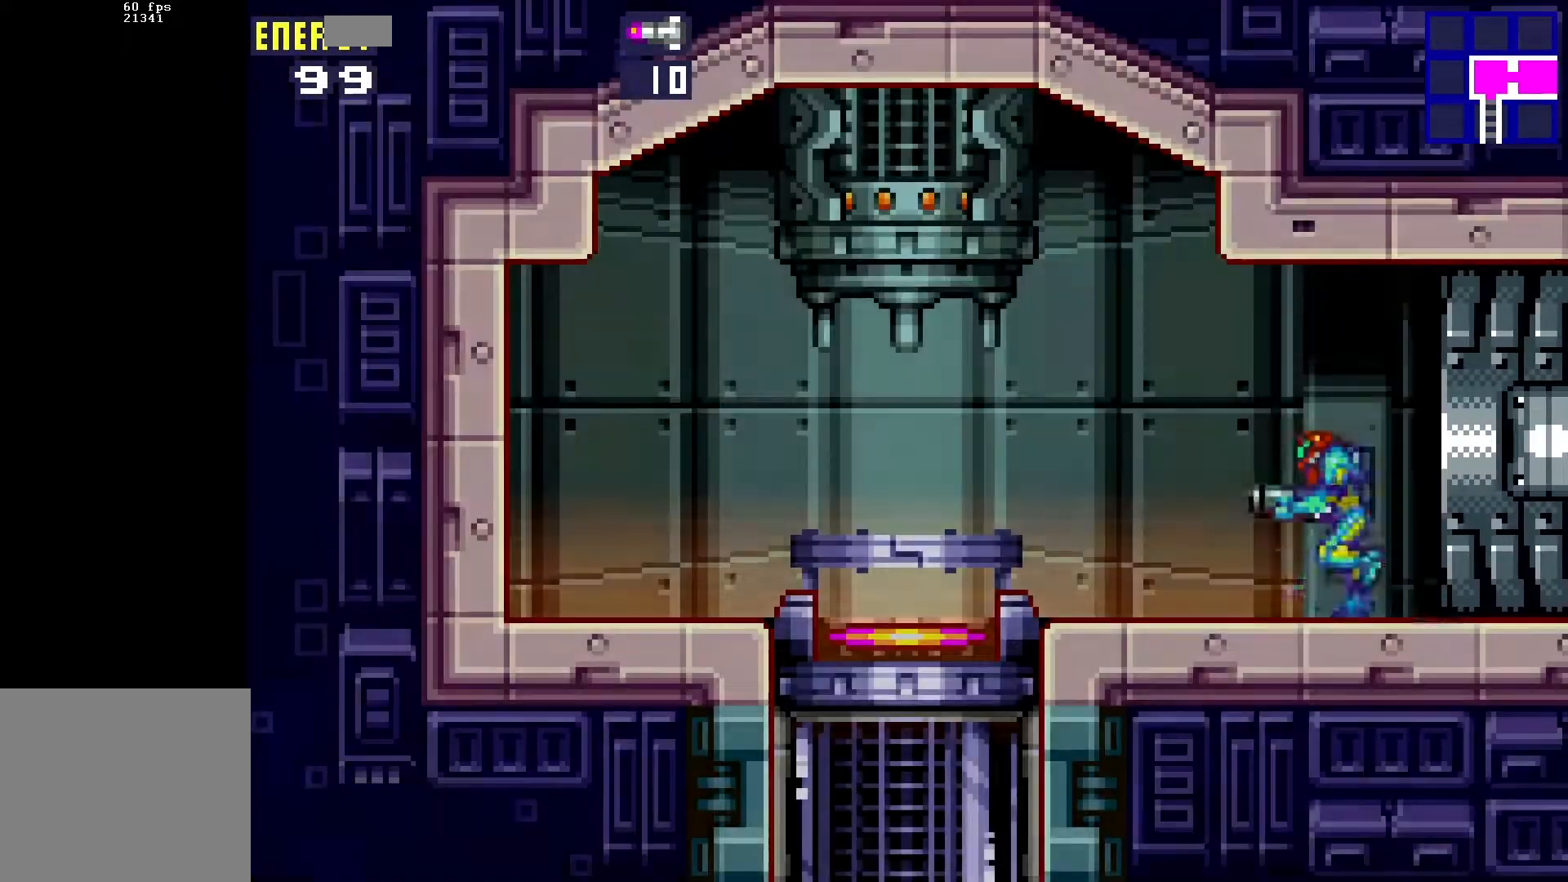
{"buttons": [], "events": [[500, "DPAD_LEFT", "up"]]}
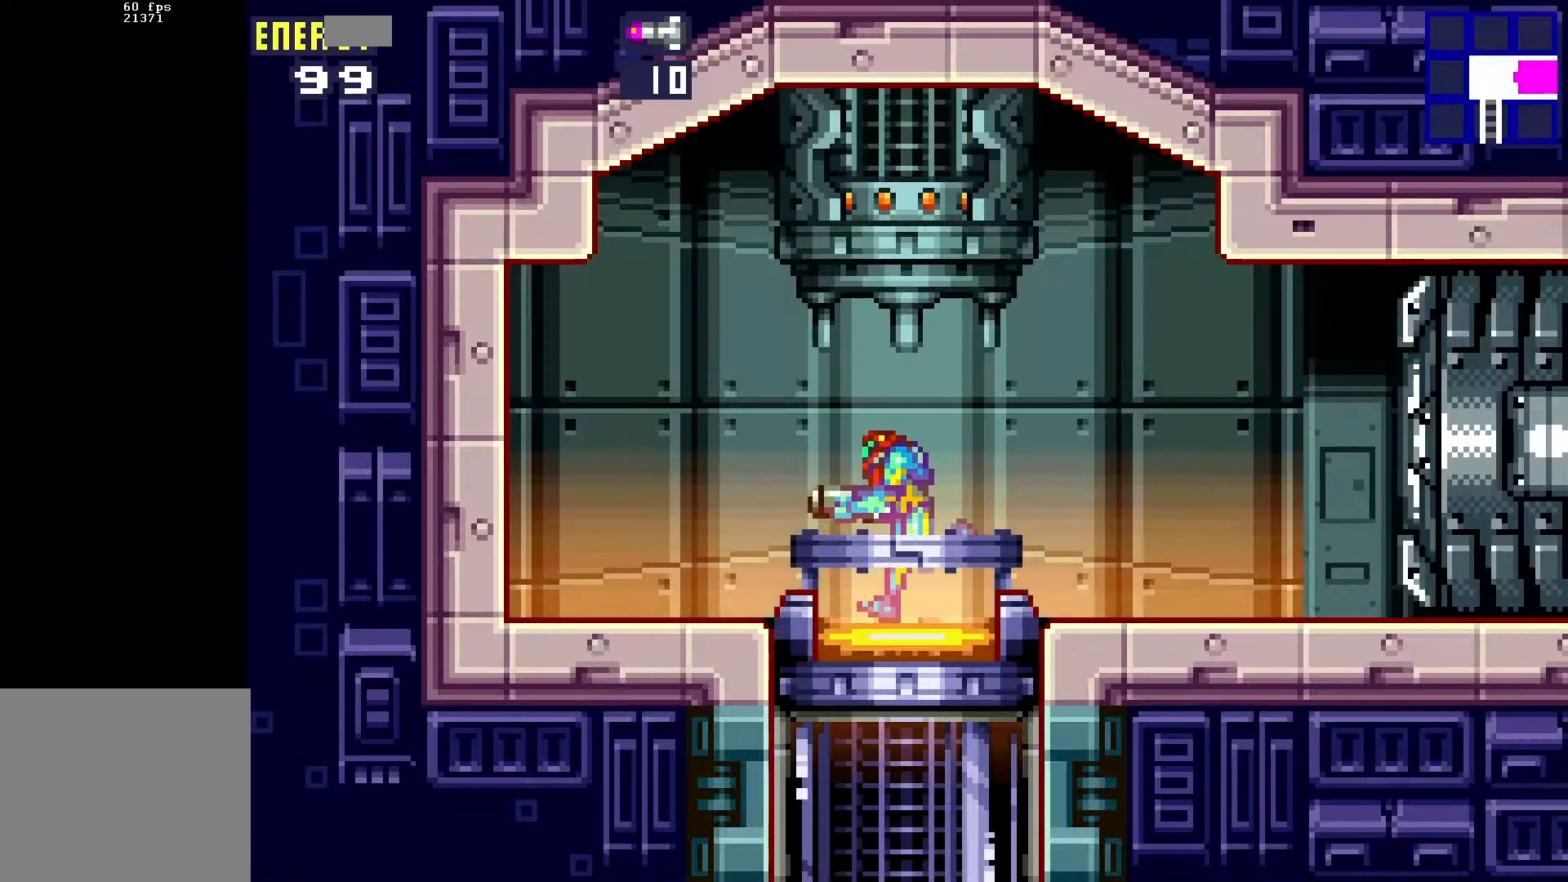
{"buttons": [], "events": [[17, "DPAD_DOWN", "down"], [33, "DPAD_DOWN", "up"], [150, "DPAD_DOWN", "down"], [233, "DPAD_DOWN", "up"]]}